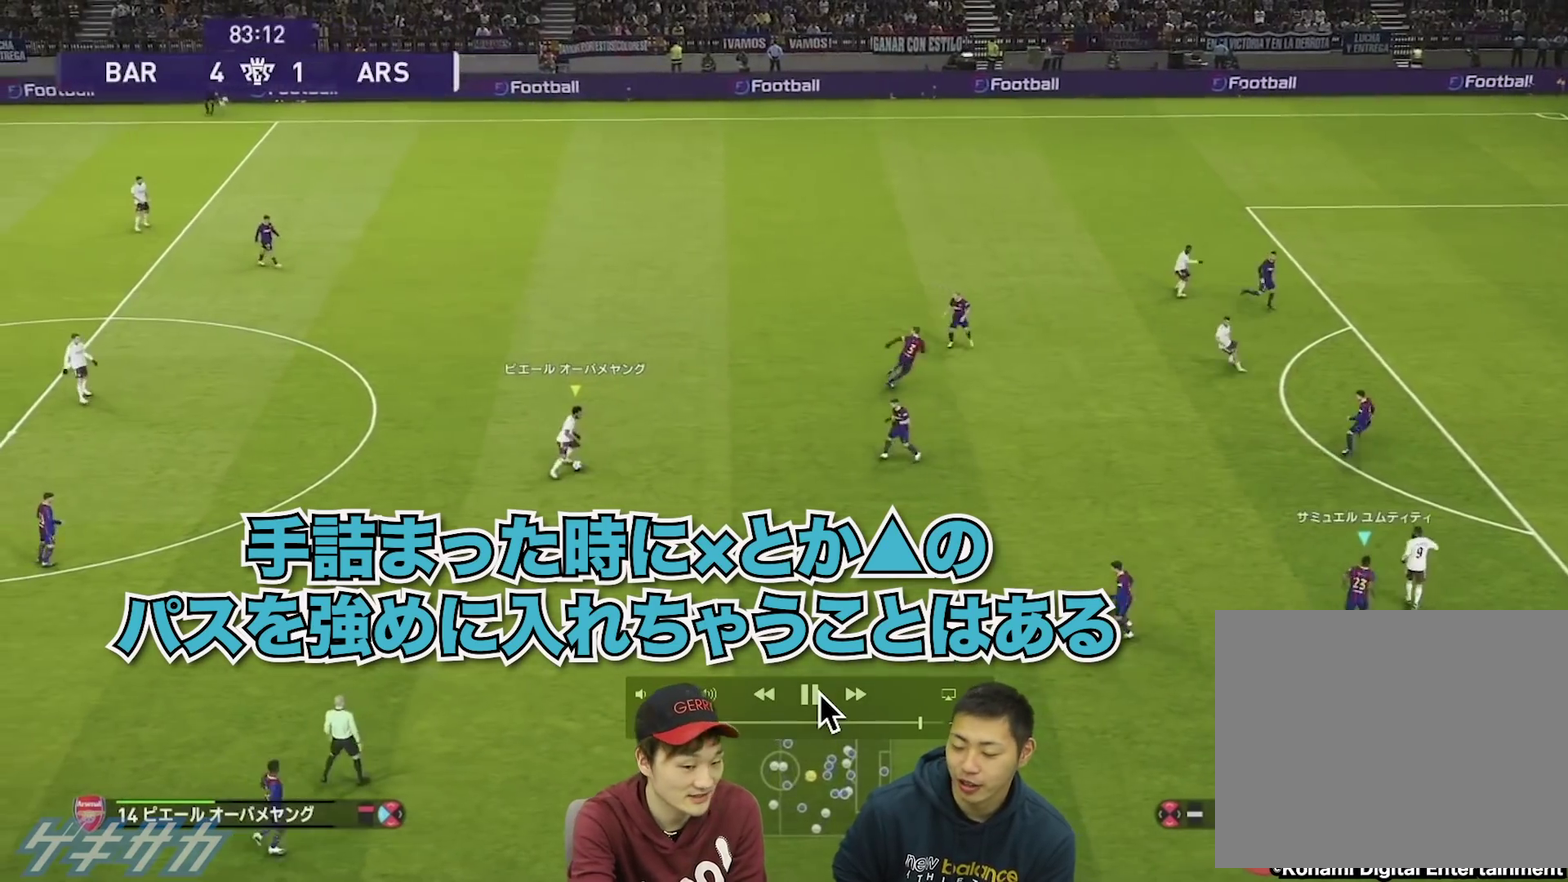
Gameplay with a controller (PlayStation layout); each line is a JSON object with the inputs held at the frame after it (dt_ms = milliseconds from this image to that frame). "events" lists button and stick changes between this image and that frame as [ms after this image, input, new state], when the widget could be followed in between. This overlay highlights the sticks when they move; stick clicks (R3) are not distinguishable.
{"dt_ms": 700, "buttons": ["R1"], "left_stick": "down-left", "right_stick": "center", "events": [[233, "left_stick", "up"], [600, "L1", "down"], [600, "SQUARE", "up"], [633, "left_stick", "down-left"], [700, "L1", "up"]]}
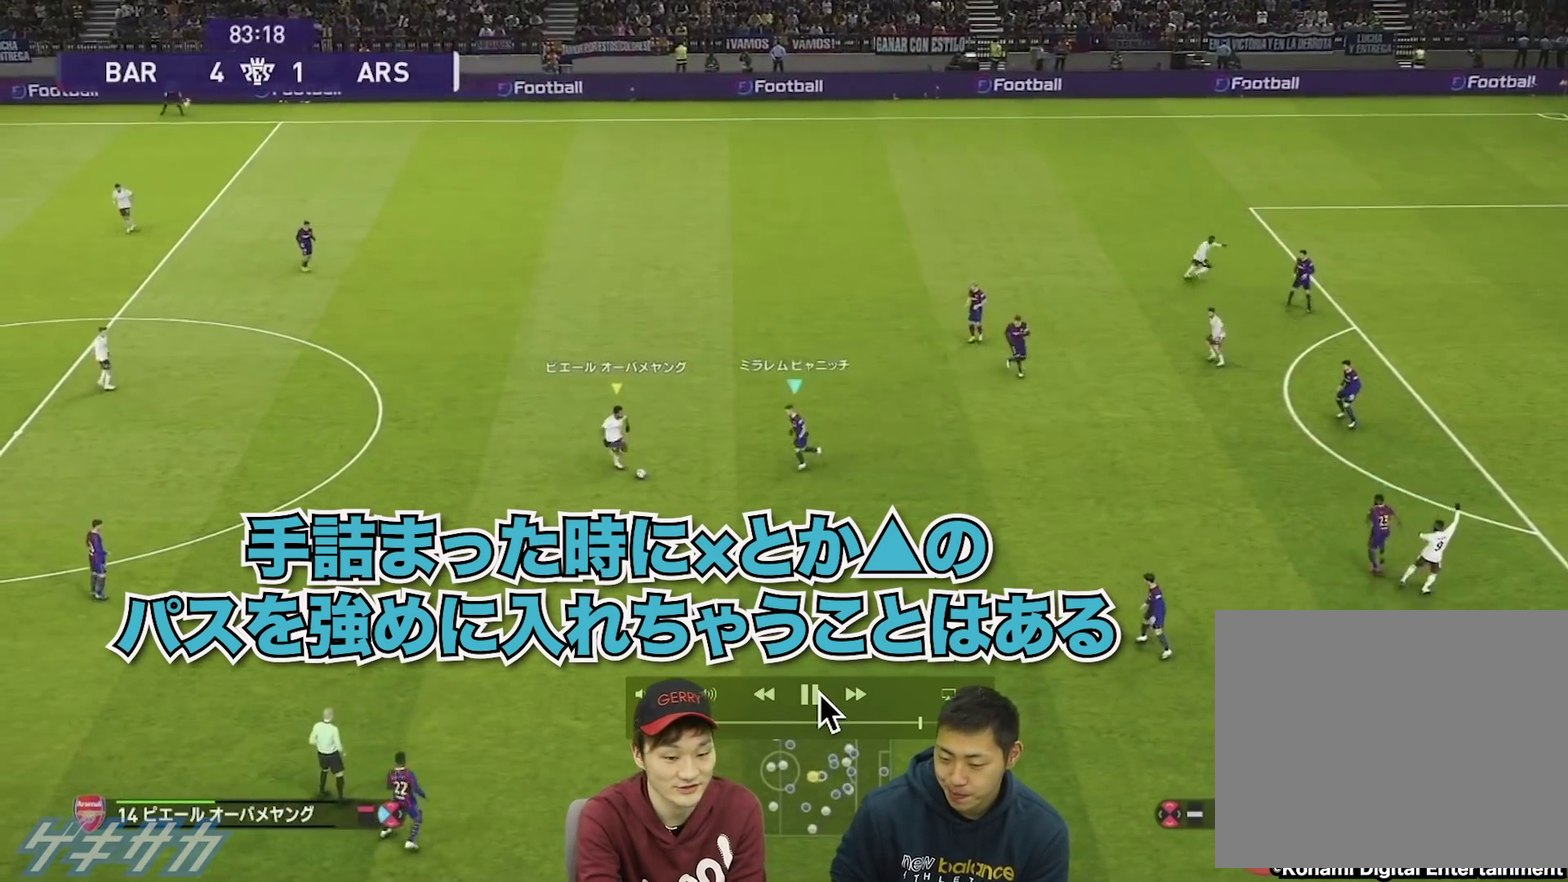
{"dt_ms": 300, "buttons": ["R1"], "left_stick": "down-left", "right_stick": "center", "events": []}
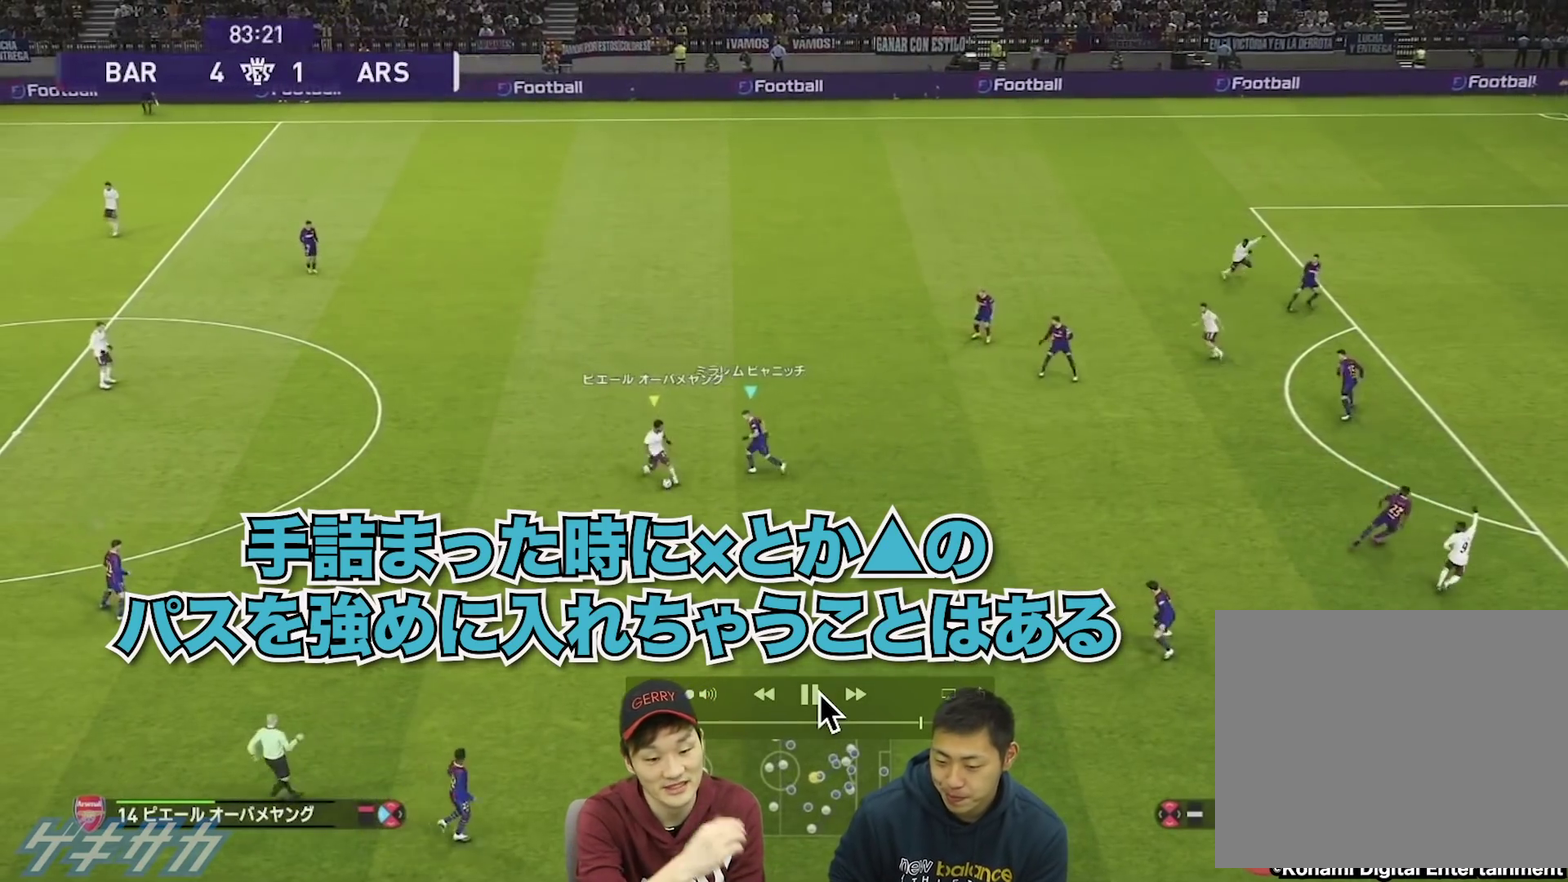
{"dt_ms": 700, "buttons": ["SQUARE", "R1"], "left_stick": "down-left", "right_stick": "center", "events": [[233, "left_stick", "down"], [333, "right_stick", "down-right"], [467, "left_stick", "down-left"], [467, "right_stick", "center"], [667, "SQUARE", "down"]]}
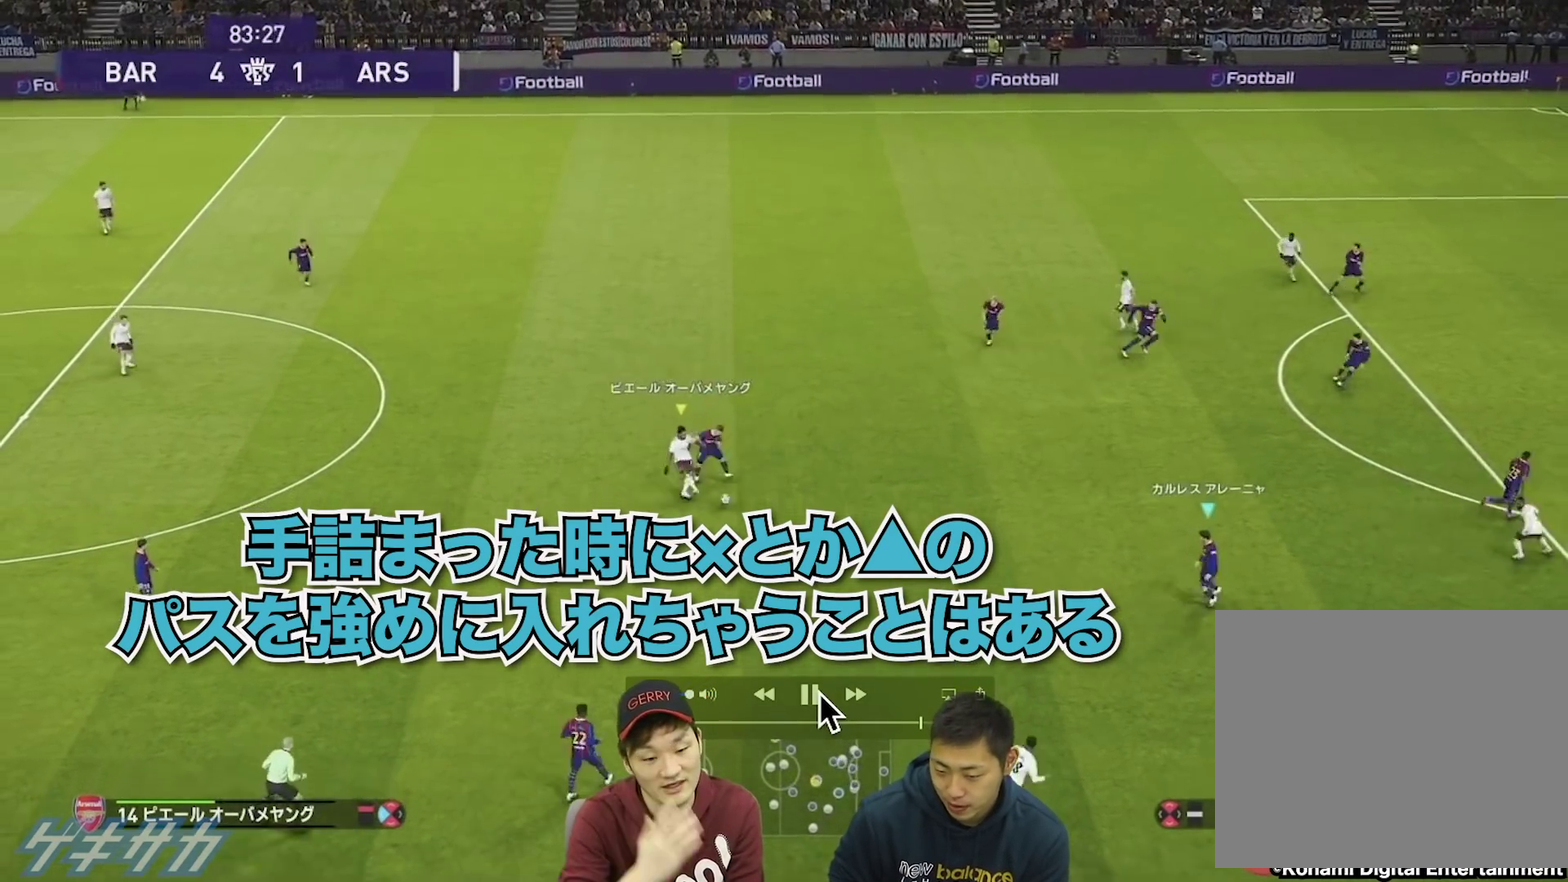
{"dt_ms": 300, "buttons": ["SQUARE", "R1"], "left_stick": "down-left", "right_stick": "center", "events": []}
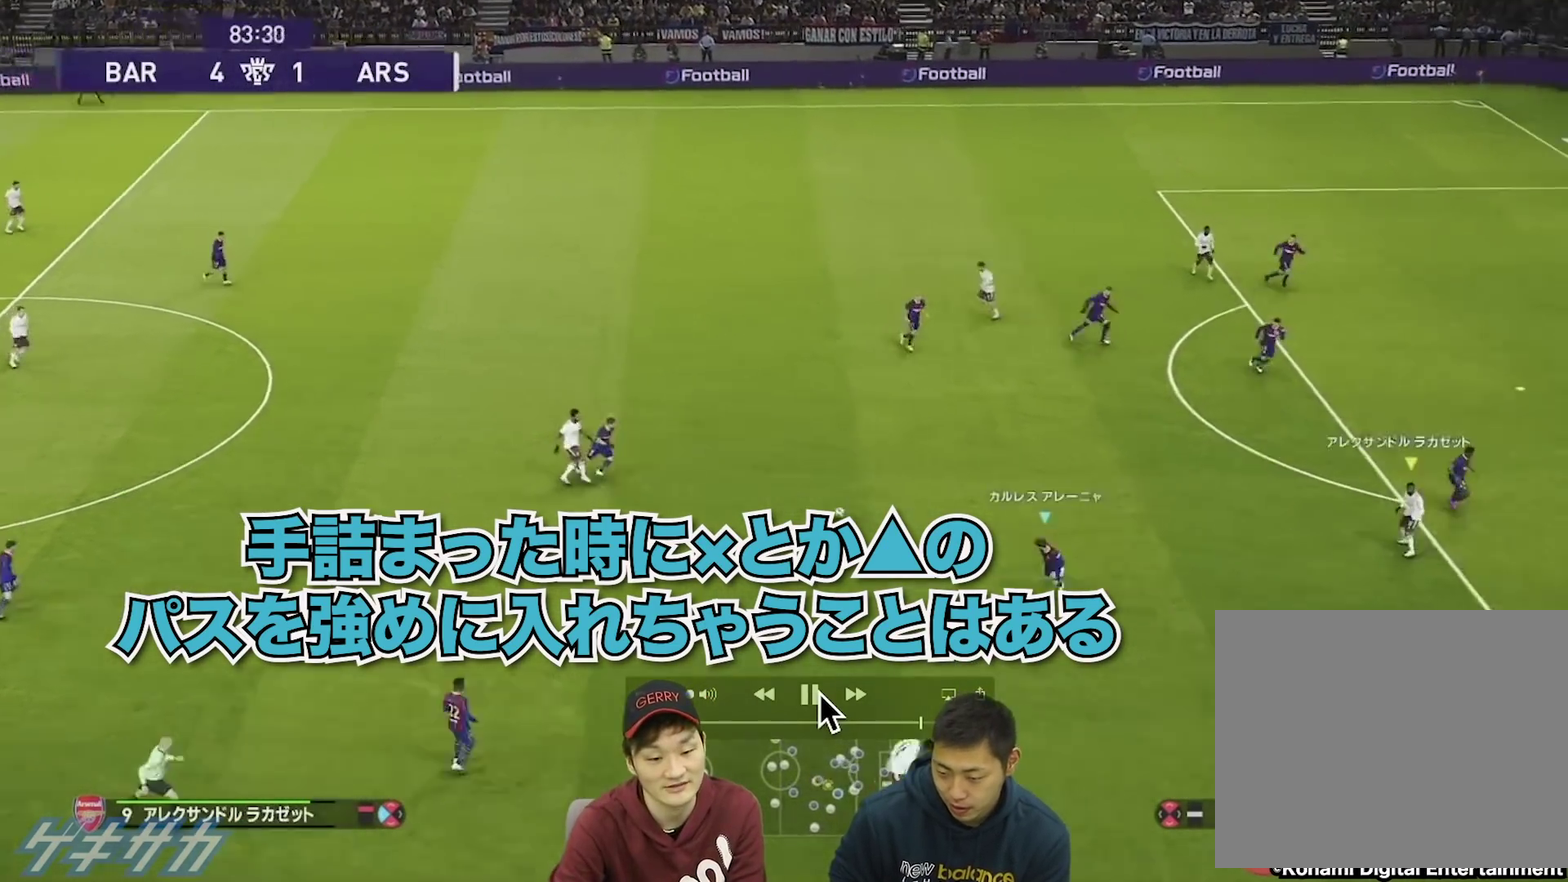
{"dt_ms": 400, "buttons": ["SQUARE", "R1"], "left_stick": "left", "right_stick": "center", "events": [[33, "L1", "down"], [33, "left_stick", "left"], [133, "L1", "up"]]}
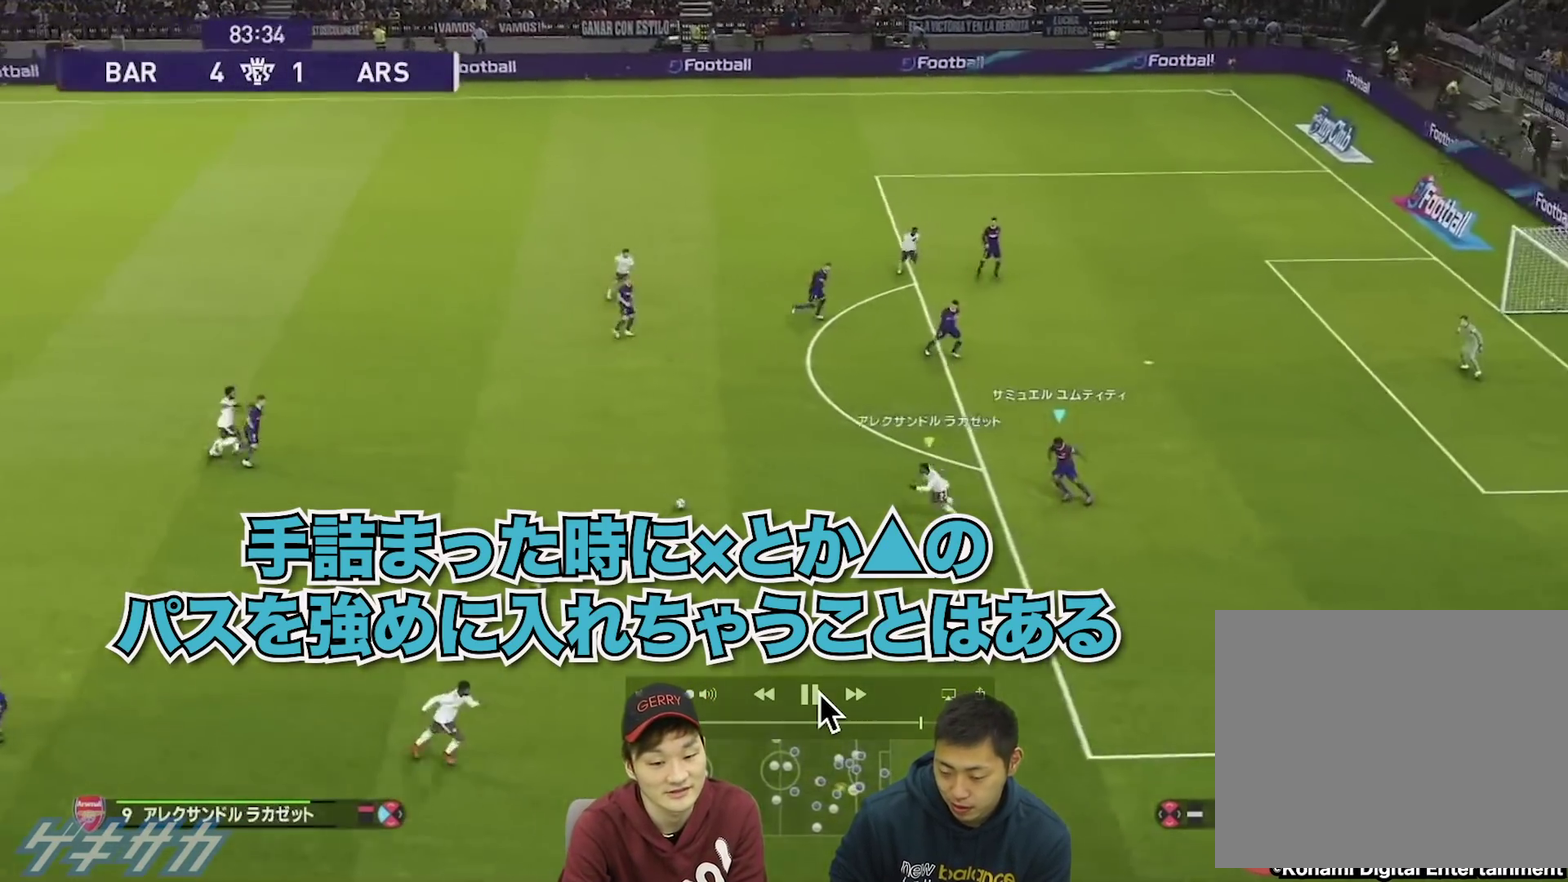
{"dt_ms": 400, "buttons": ["R1"], "left_stick": "left", "right_stick": "center", "events": [[133, "left_stick", "up-left"], [267, "left_stick", "left"], [333, "left_stick", "down-left"], [400, "SQUARE", "up"], [400, "left_stick", "left"]]}
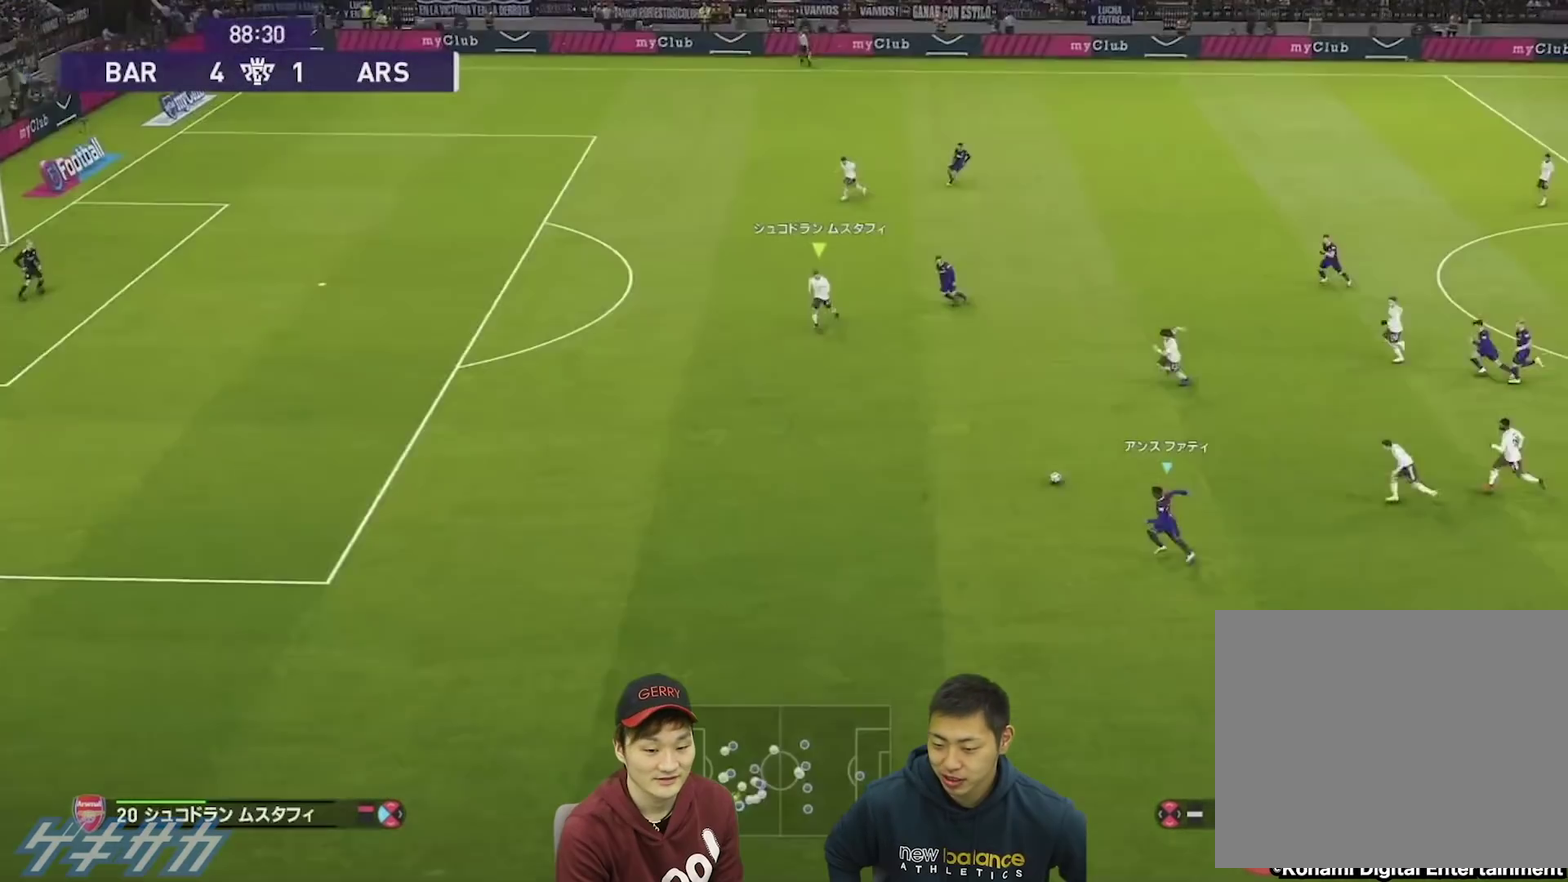
{"dt_ms": 700, "buttons": ["R1"], "left_stick": "left", "right_stick": "center", "events": [[167, "L1", "down"], [200, "right_stick", "up"], [300, "L1", "up"], [300, "right_stick", "center"]]}
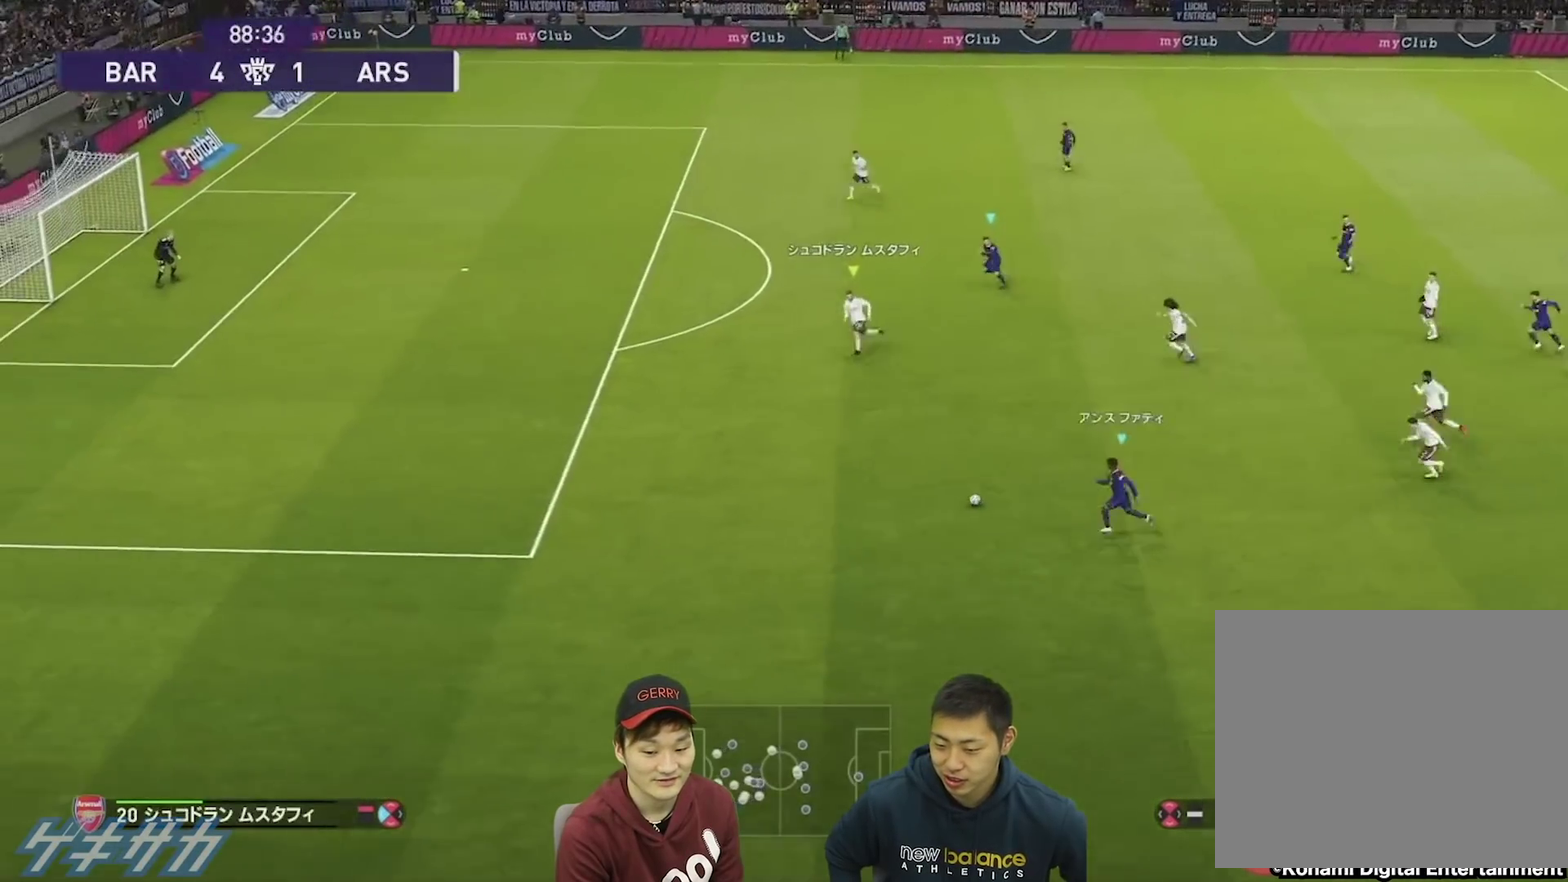
{"dt_ms": 500, "buttons": ["R1"], "left_stick": "left", "right_stick": "center", "events": []}
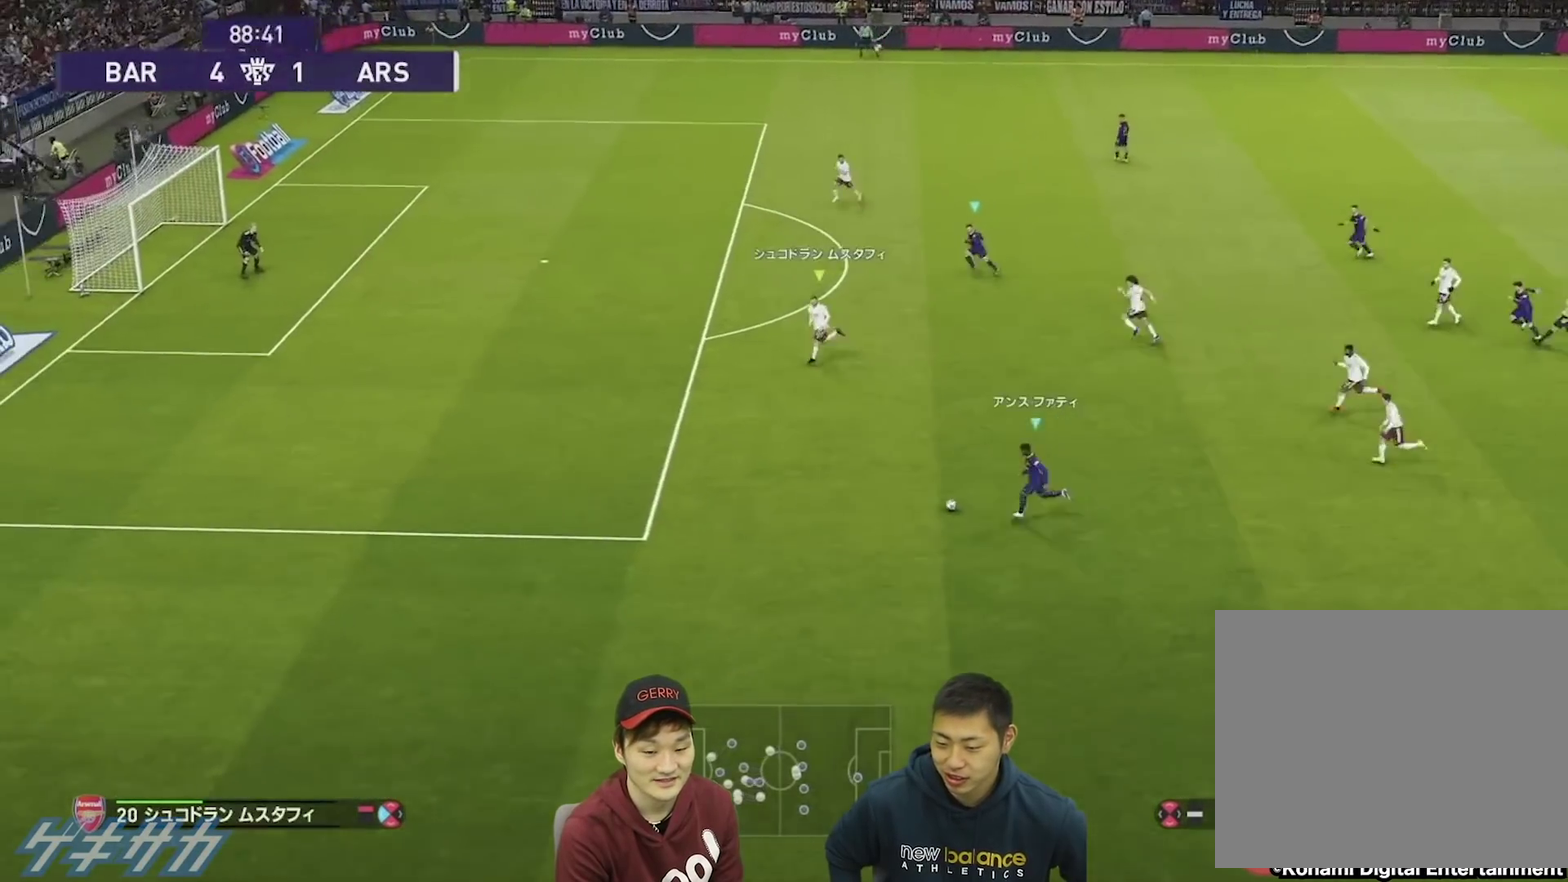
{"dt_ms": 500, "buttons": ["R1"], "left_stick": "left", "right_stick": "center", "events": []}
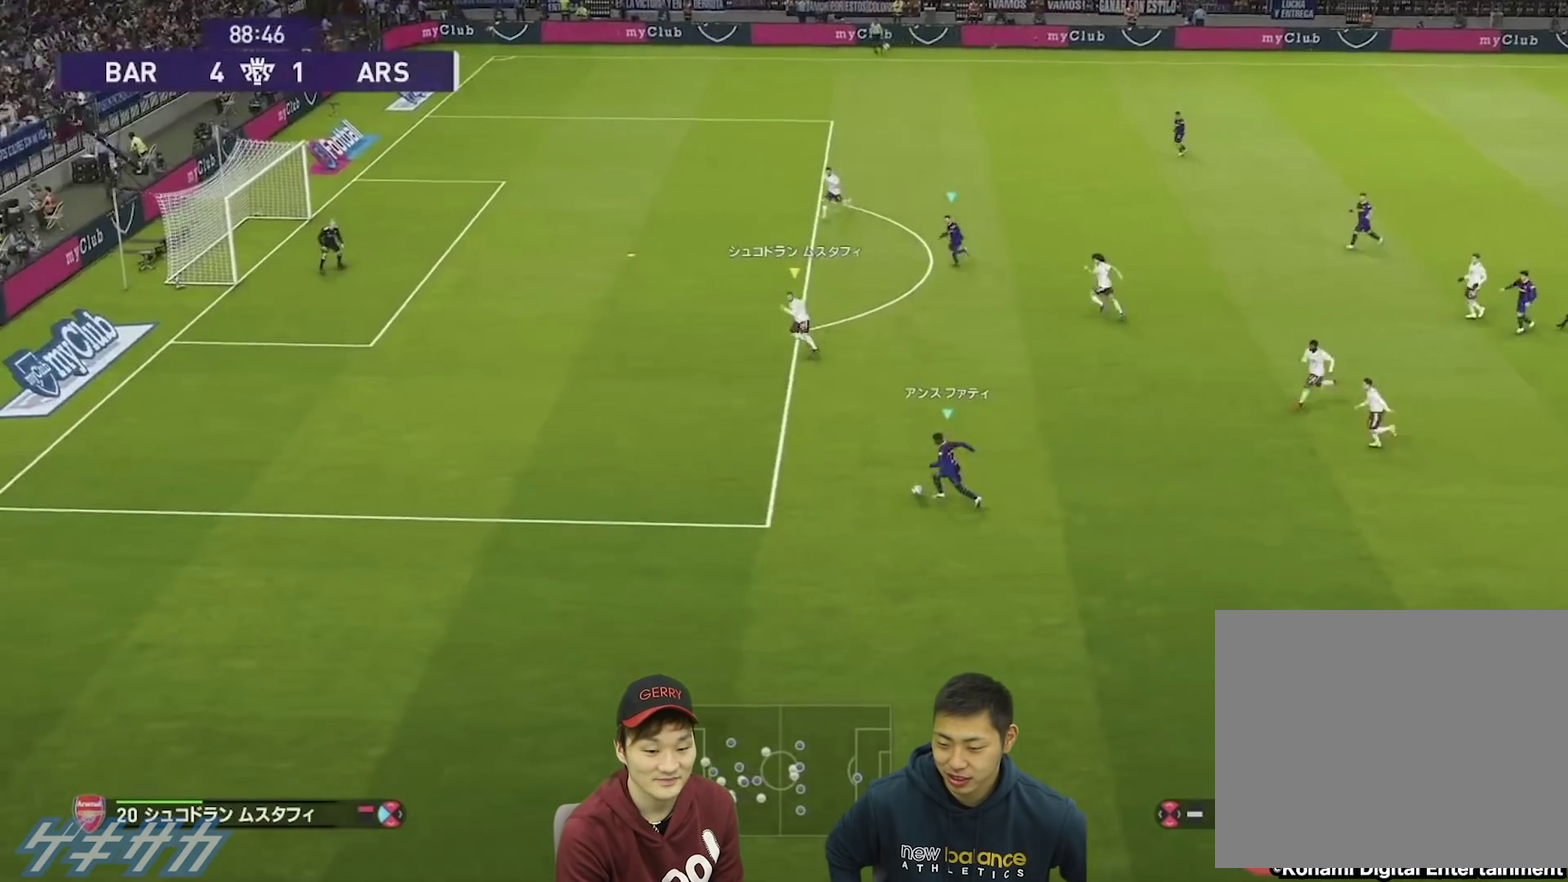
{"dt_ms": 300, "buttons": ["R1"], "left_stick": "up-left", "right_stick": "center", "events": [[100, "R1", "up"], [167, "left_stick", "up-left"], [200, "R1", "down"]]}
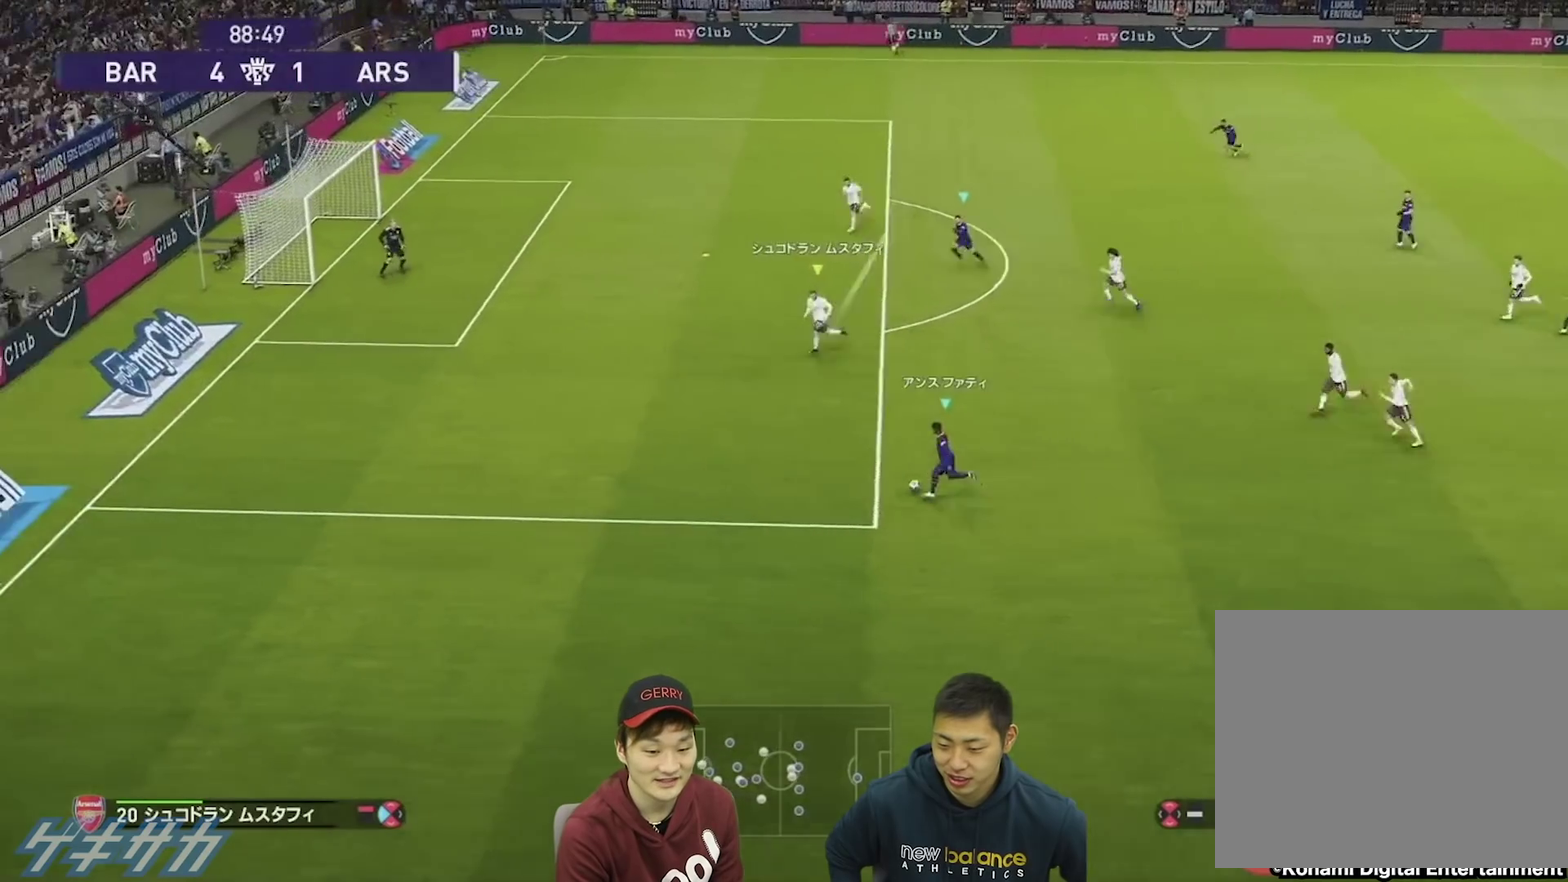
{"dt_ms": 700, "buttons": [], "left_stick": "up-right", "right_stick": "center", "events": [[67, "R1", "up"], [467, "TRIANGLE", "down"], [467, "left_stick", "up-right"], [667, "TRIANGLE", "up"]]}
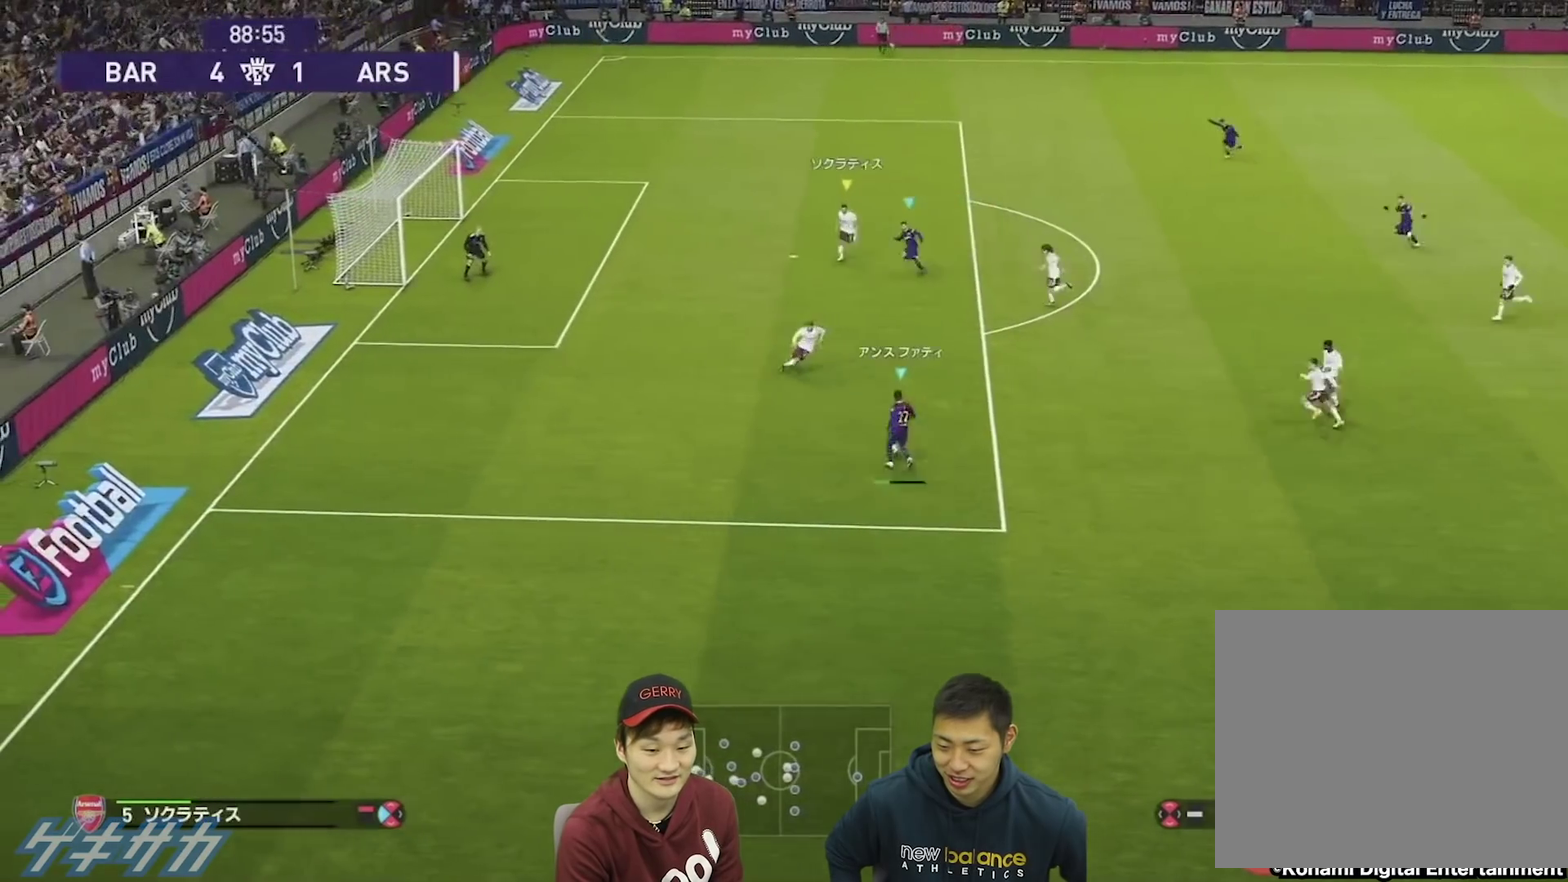
{"dt_ms": 700, "buttons": [], "left_stick": "down-left", "right_stick": "center", "events": [[300, "R1", "down"], [300, "left_stick", "down"], [367, "left_stick", "down-left"], [667, "R1", "up"]]}
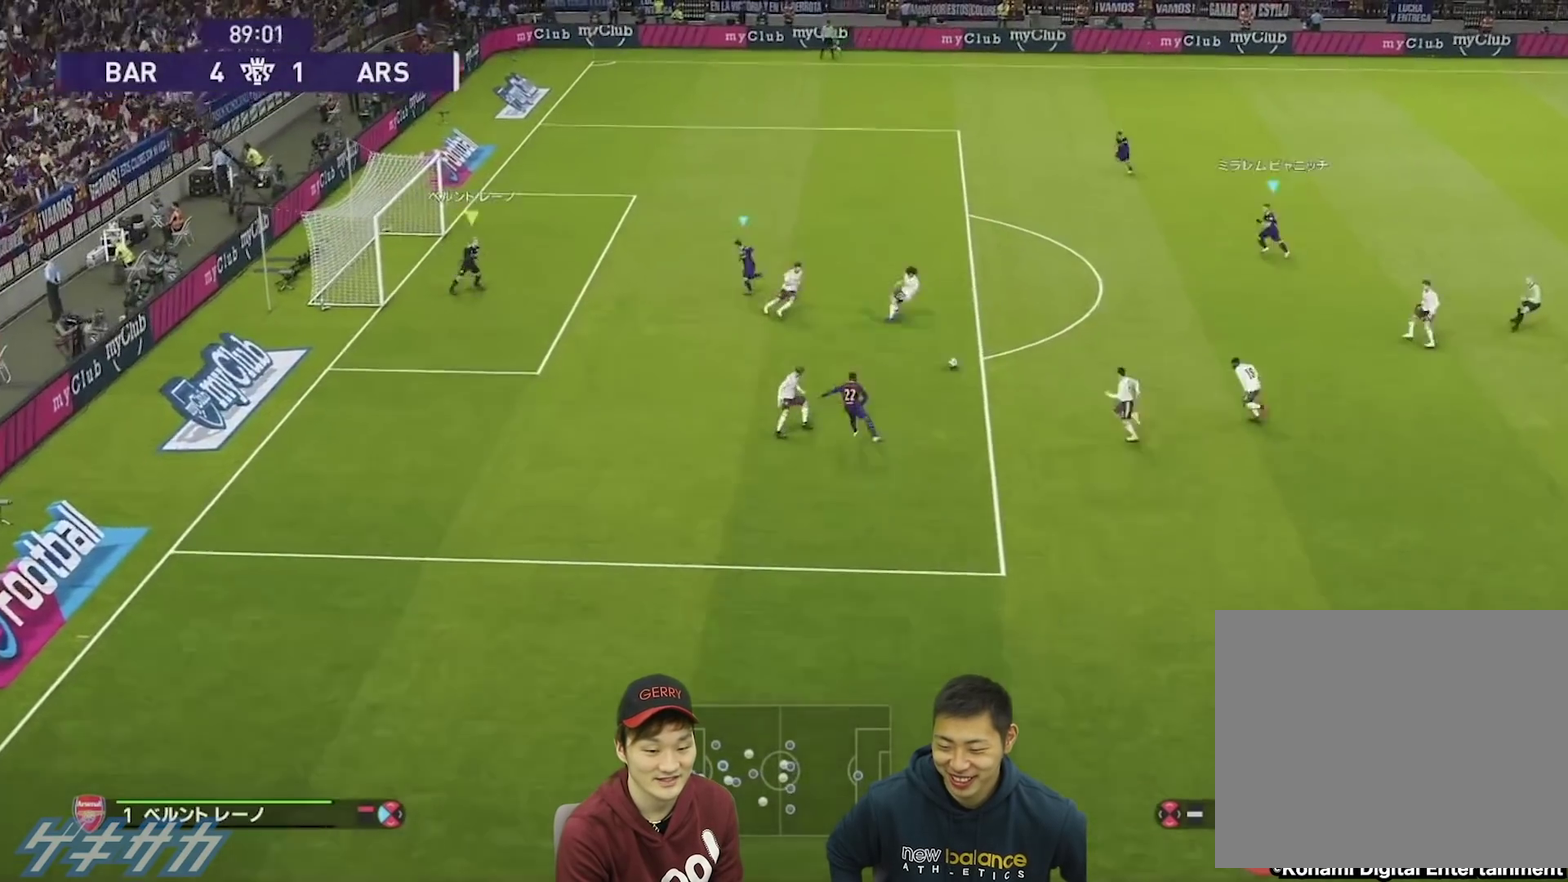
{"dt_ms": 300, "buttons": [], "left_stick": "down-left", "right_stick": "center", "events": []}
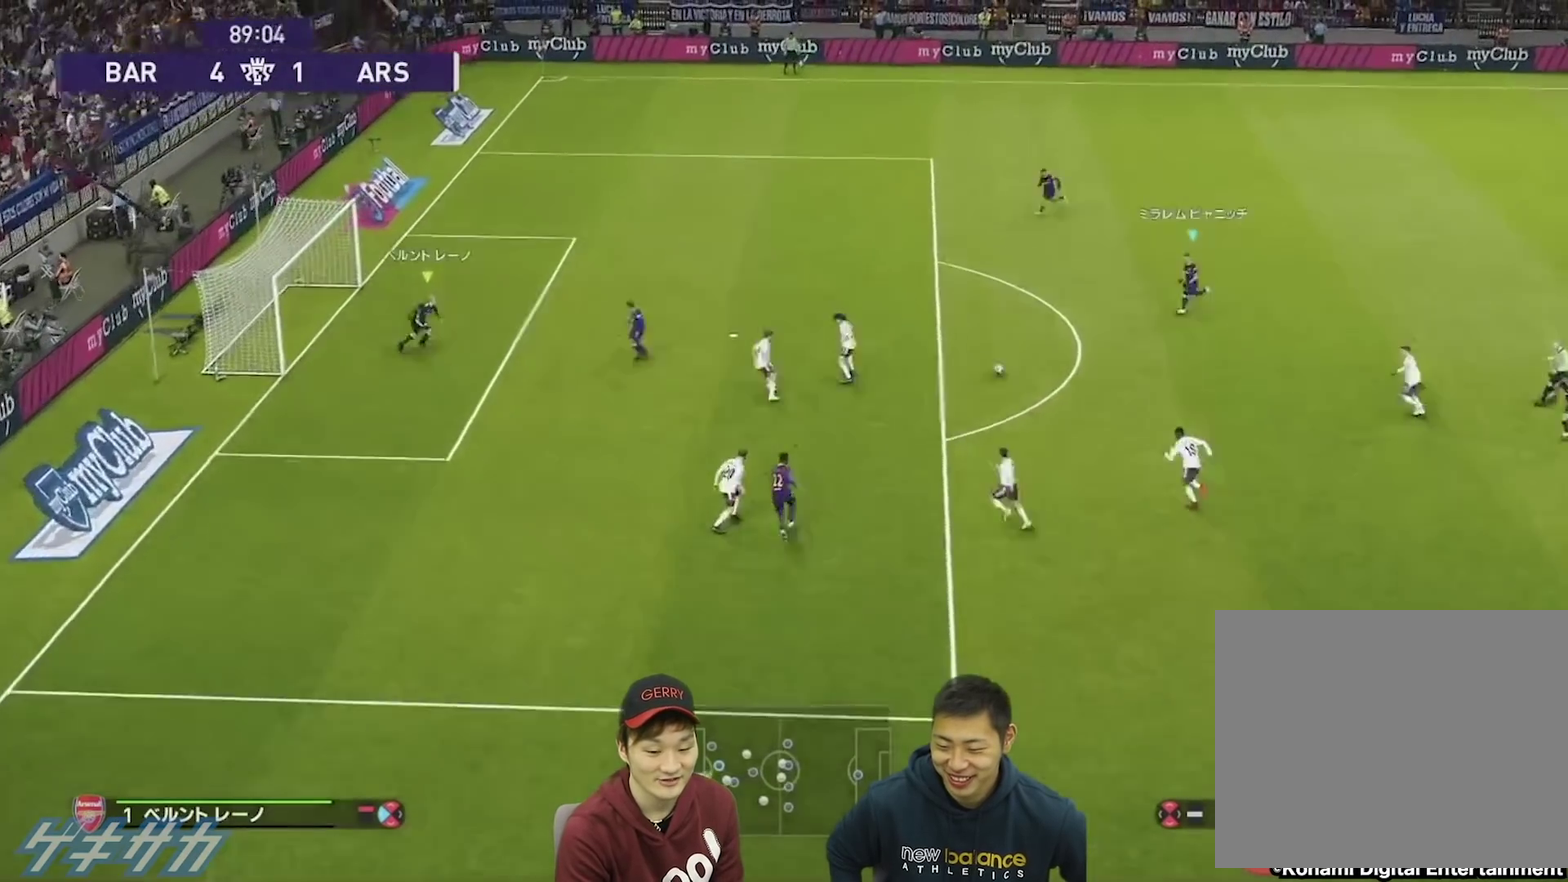
{"dt_ms": 700, "buttons": [], "left_stick": "left", "right_stick": "center", "events": [[300, "TRIANGLE", "down"], [300, "left_stick", "up-left"], [367, "TRIANGLE", "up"], [667, "left_stick", "left"]]}
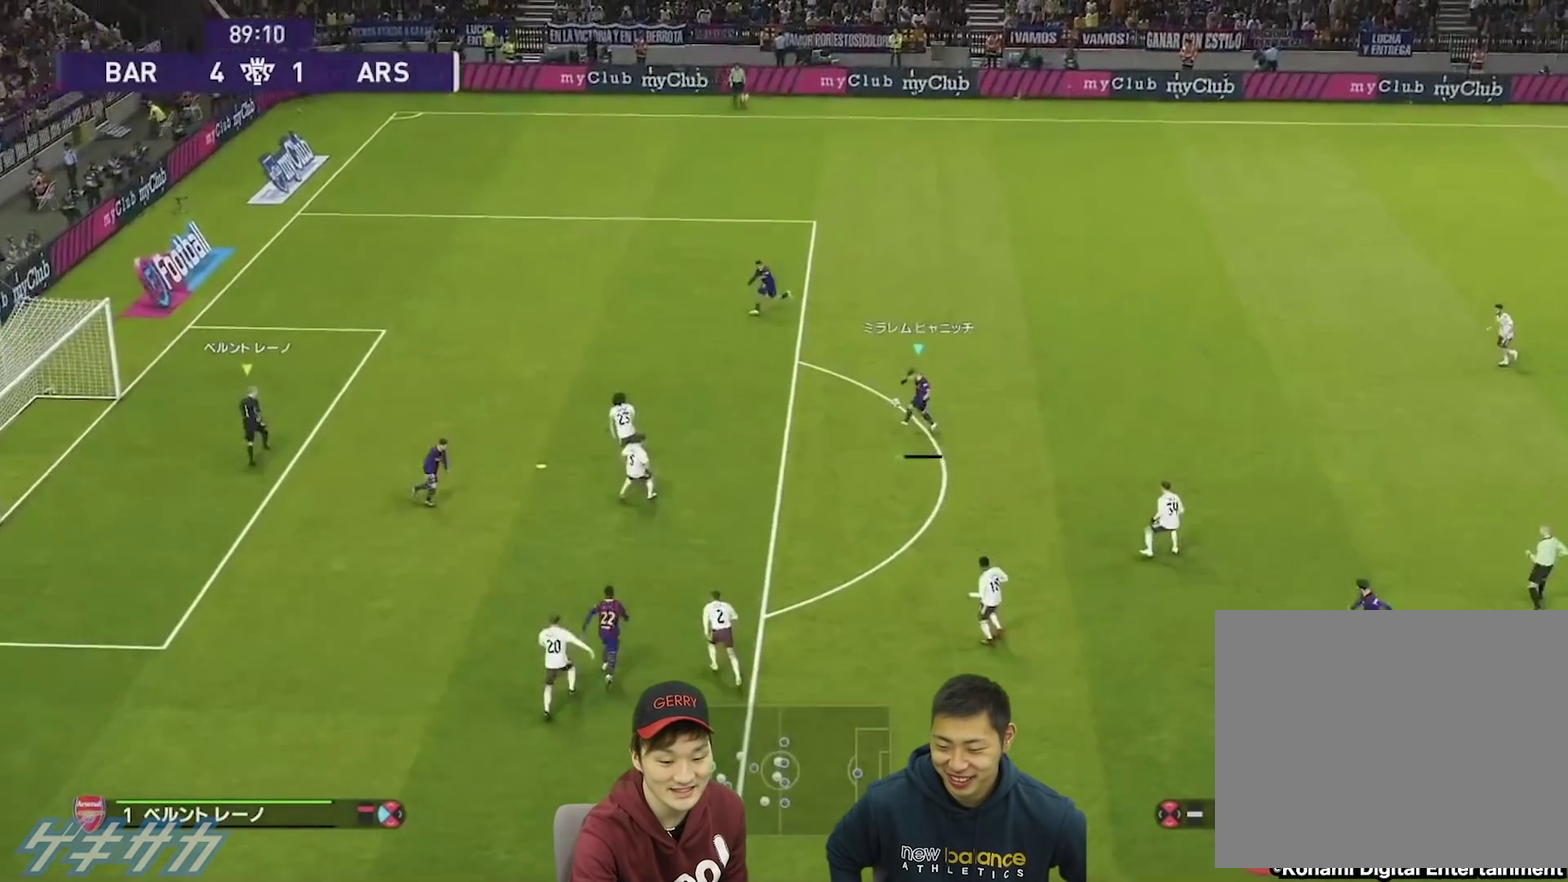
{"dt_ms": 500, "buttons": ["CROSS"], "left_stick": "down-right", "right_stick": "center", "events": [[400, "left_stick", "down"], [467, "CROSS", "down"], [467, "left_stick", "down-right"]]}
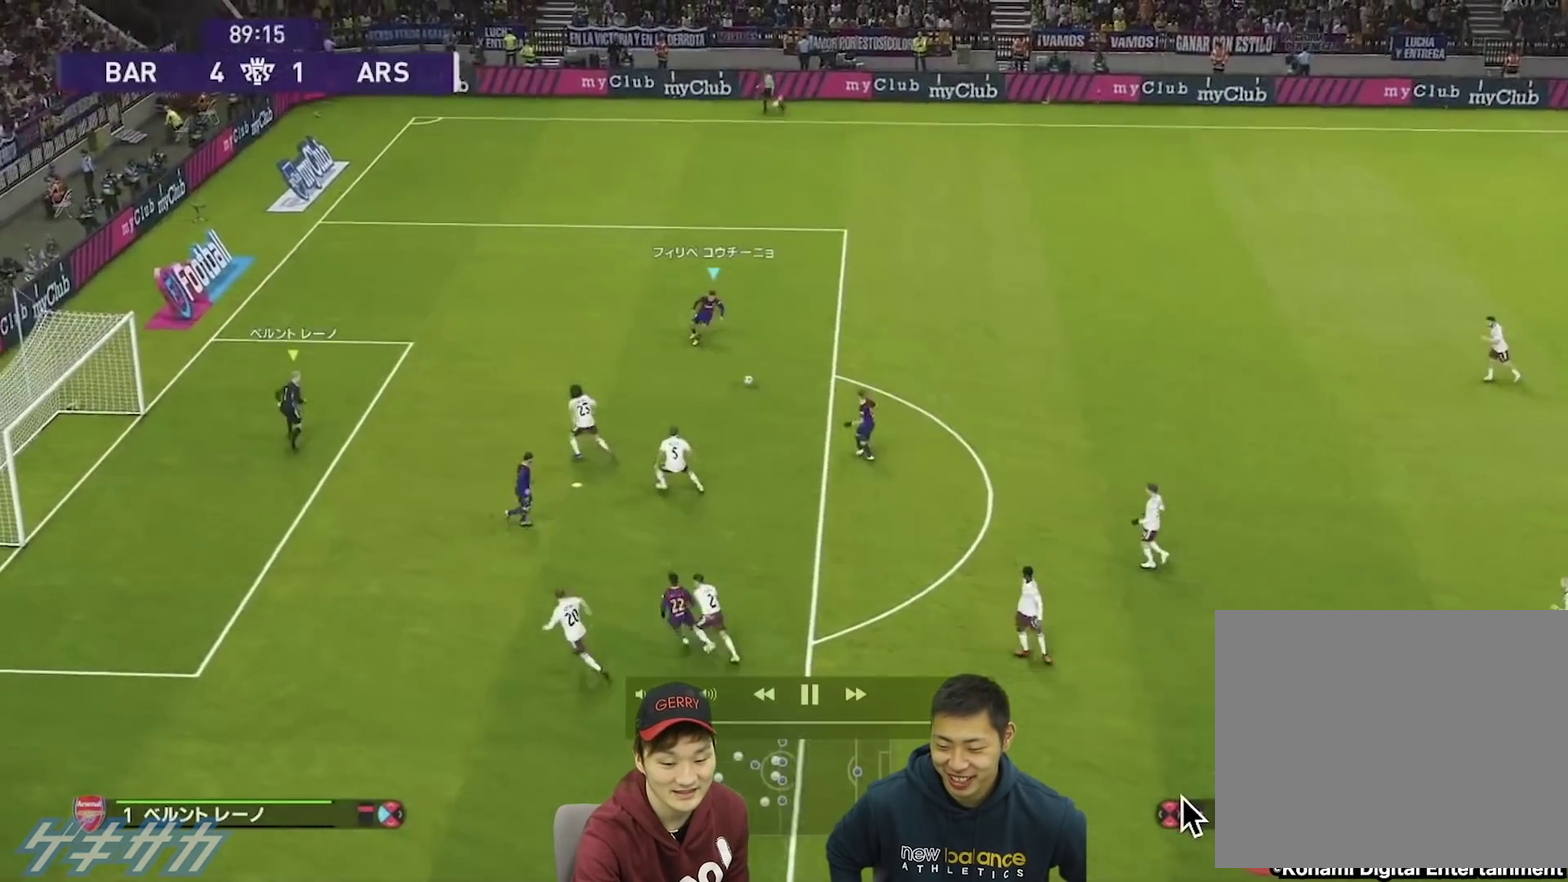
{"dt_ms": 500, "buttons": ["SQUARE"], "left_stick": "down", "right_stick": "center", "events": [[67, "CROSS", "up"], [300, "left_stick", "down"], [467, "SQUARE", "down"]]}
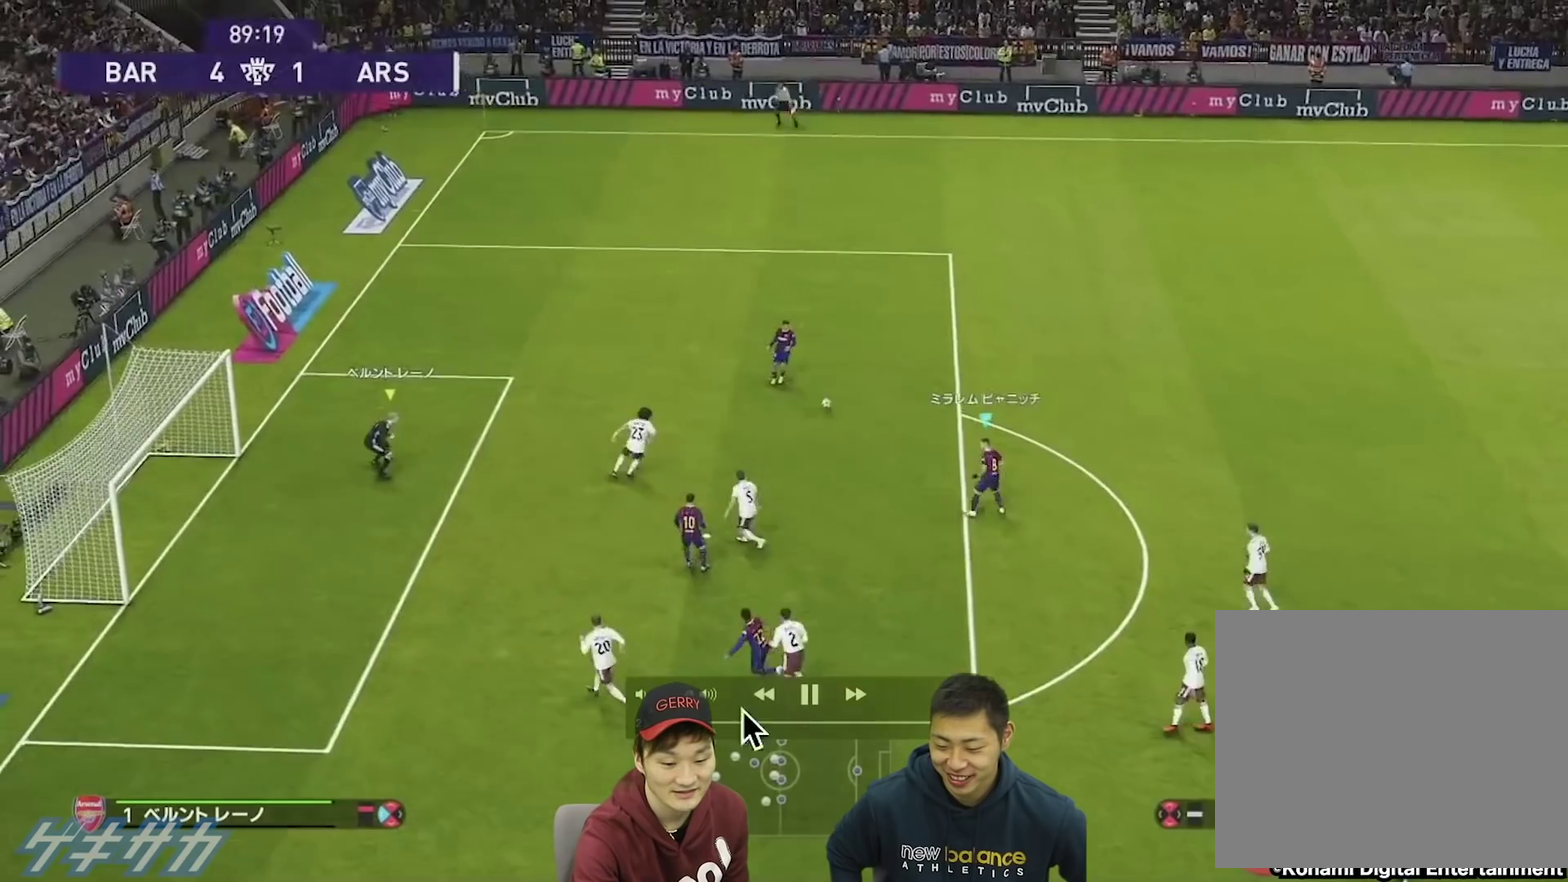
{"dt_ms": 300, "buttons": [], "left_stick": "center", "right_stick": "center", "events": [[67, "SQUARE", "up"], [300, "left_stick", "center"]]}
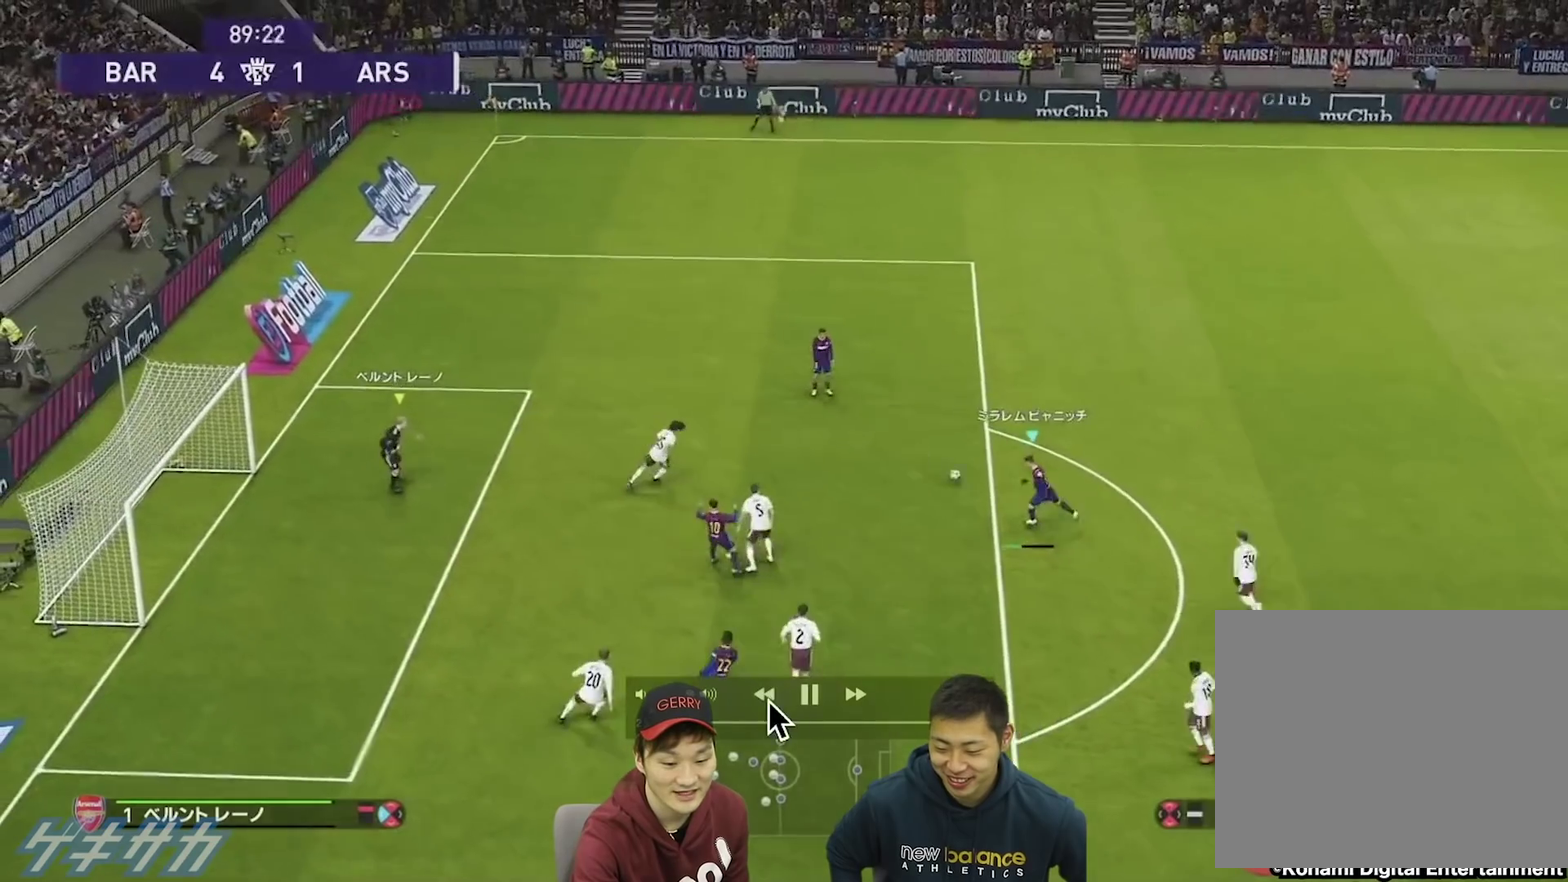
{"dt_ms": 700, "buttons": ["SQUARE"], "left_stick": "down", "right_stick": "center", "events": [[600, "left_stick", "down"], [700, "SQUARE", "down"]]}
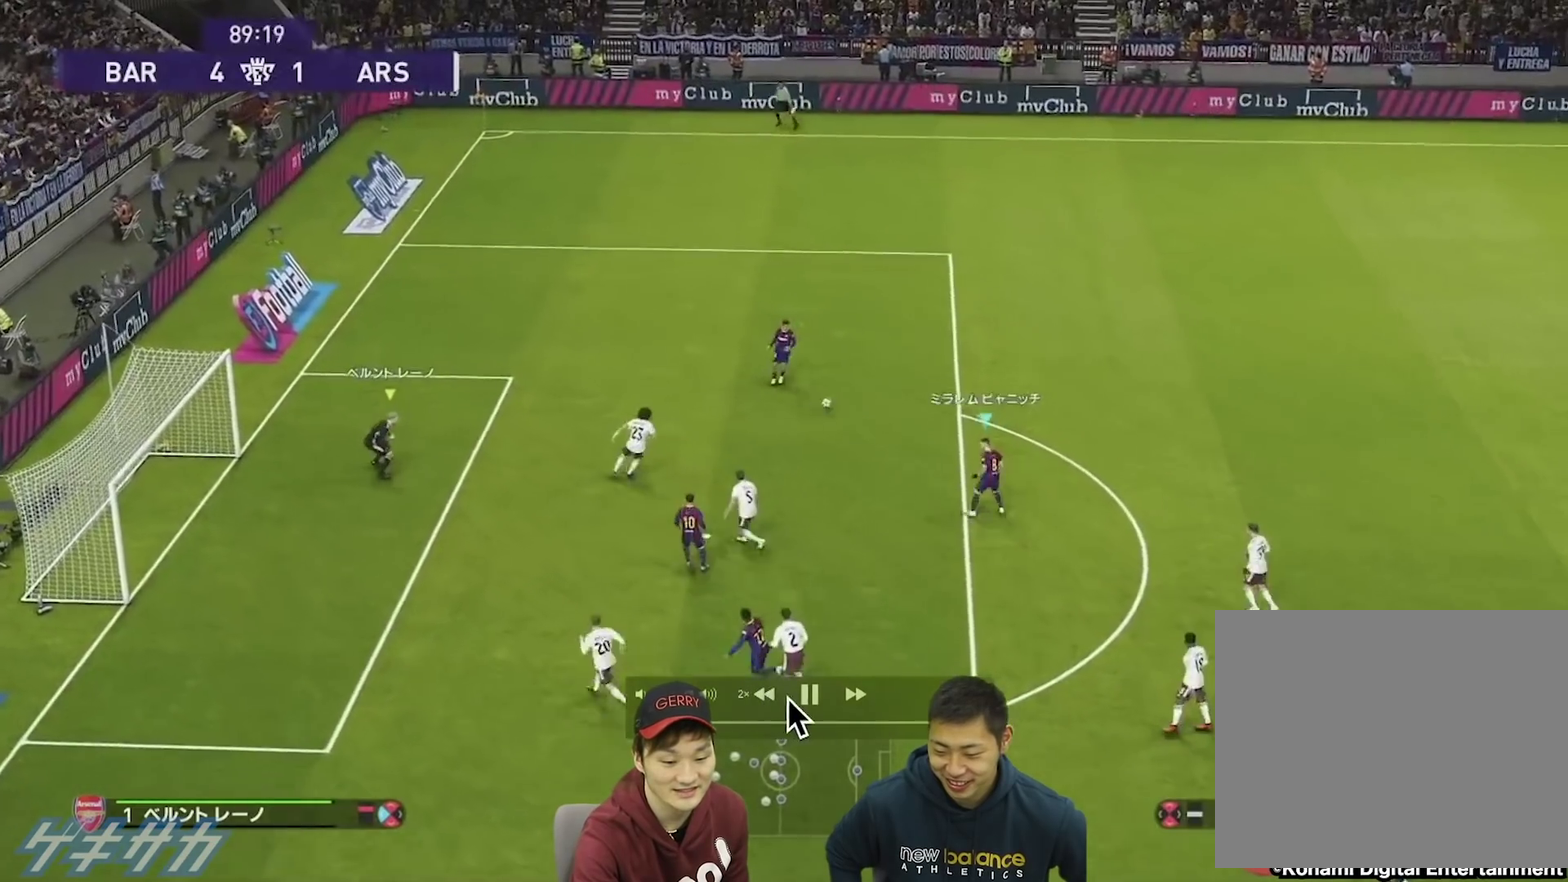
{"dt_ms": 400, "buttons": [], "left_stick": "left", "right_stick": "center", "events": [[33, "SQUARE", "up"], [267, "left_stick", "down-right"], [333, "CROSS", "down"], [400, "CROSS", "up"], [400, "left_stick", "left"]]}
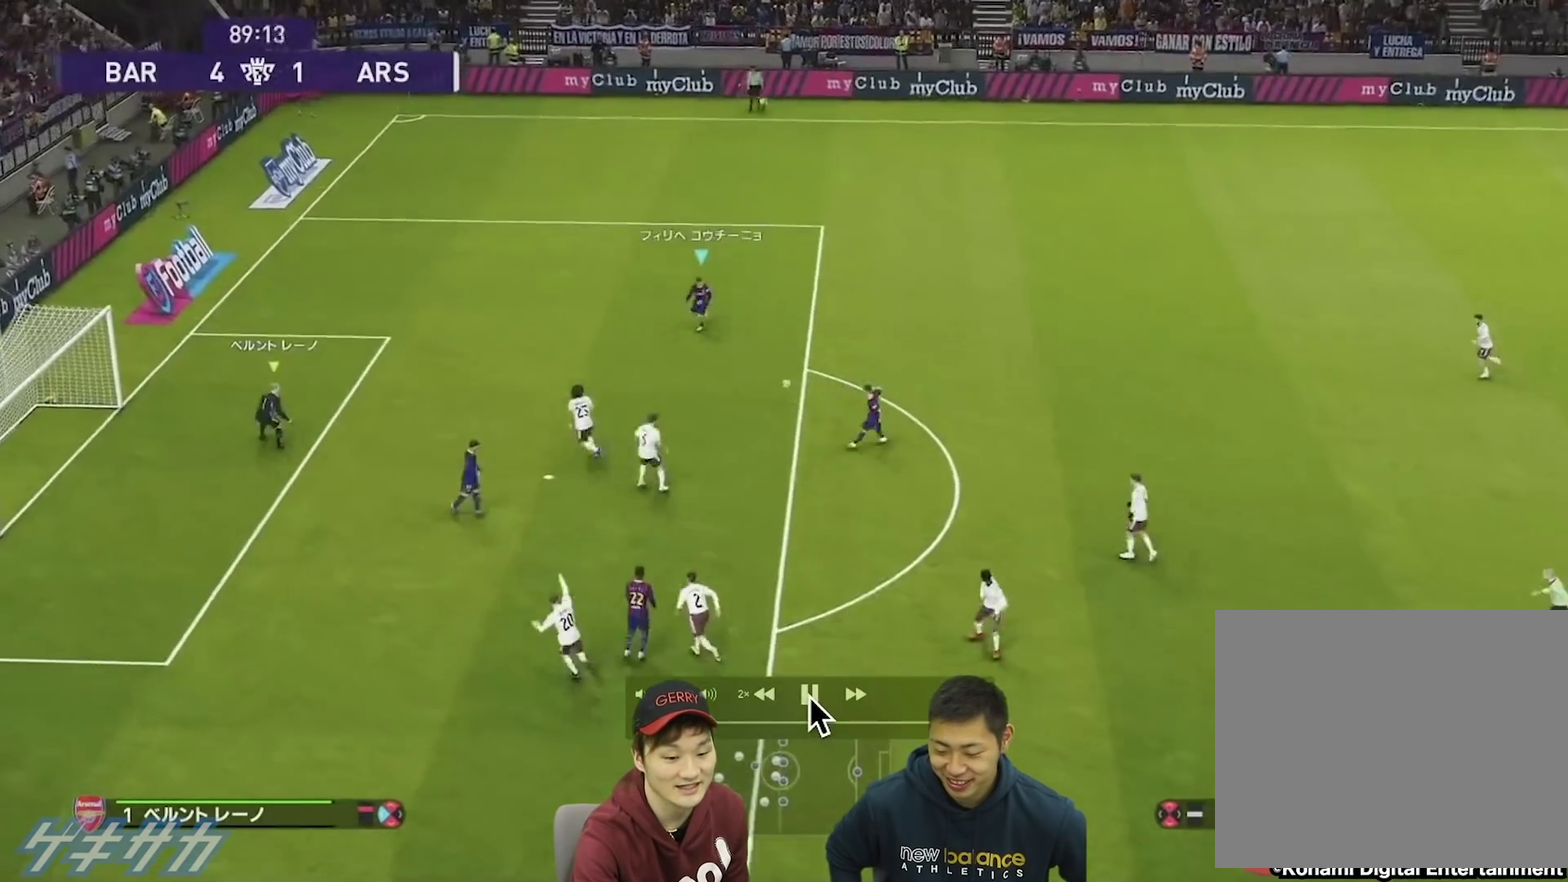
{"dt_ms": 400, "buttons": [], "left_stick": "down-left", "right_stick": "center", "events": [[200, "left_stick", "up-left"], [300, "TRIANGLE", "down"], [367, "TRIANGLE", "up"], [367, "left_stick", "down-left"]]}
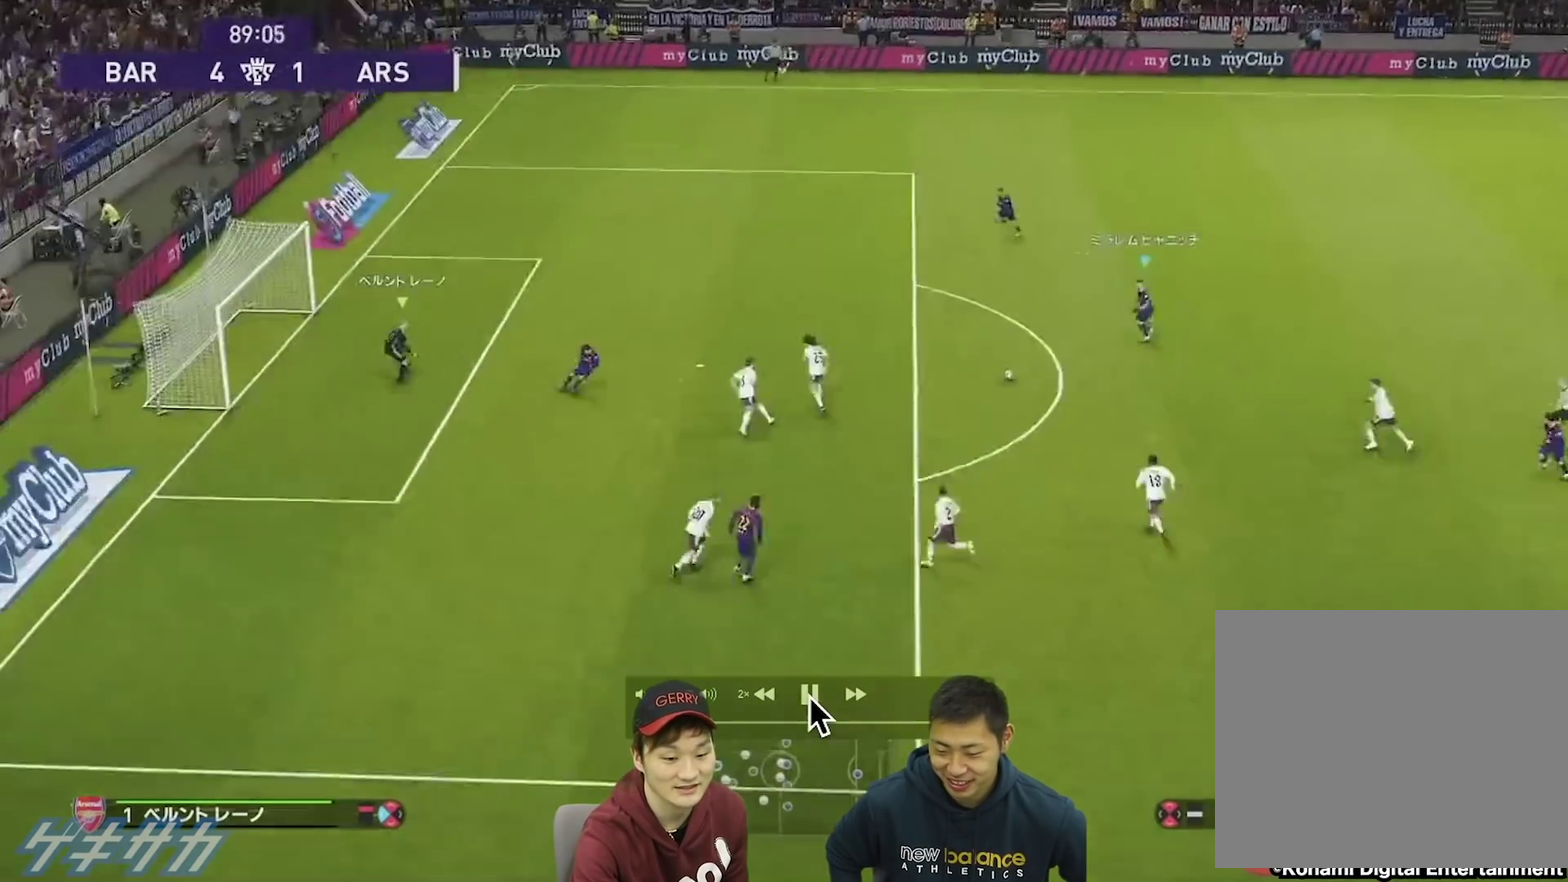
{"dt_ms": 300, "buttons": ["R1"], "left_stick": "down-left", "right_stick": "center", "events": [[233, "R1", "down"]]}
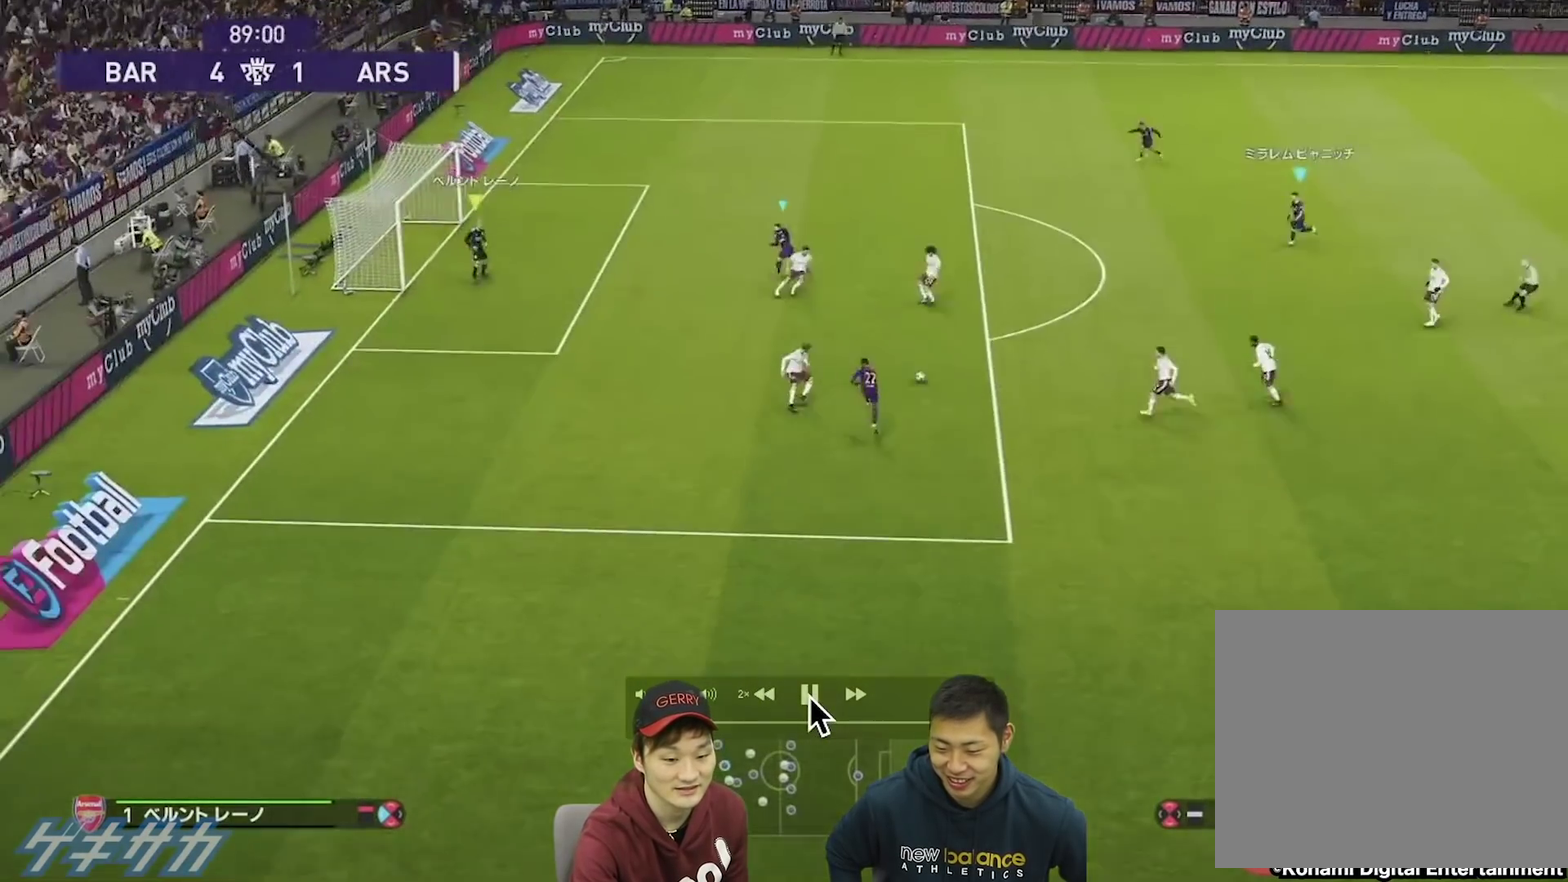
{"dt_ms": 600, "buttons": ["R1"], "left_stick": "up-left", "right_stick": "center", "events": [[200, "R1", "up"], [200, "left_stick", "up-right"], [400, "left_stick", "up-left"], [600, "R1", "down"]]}
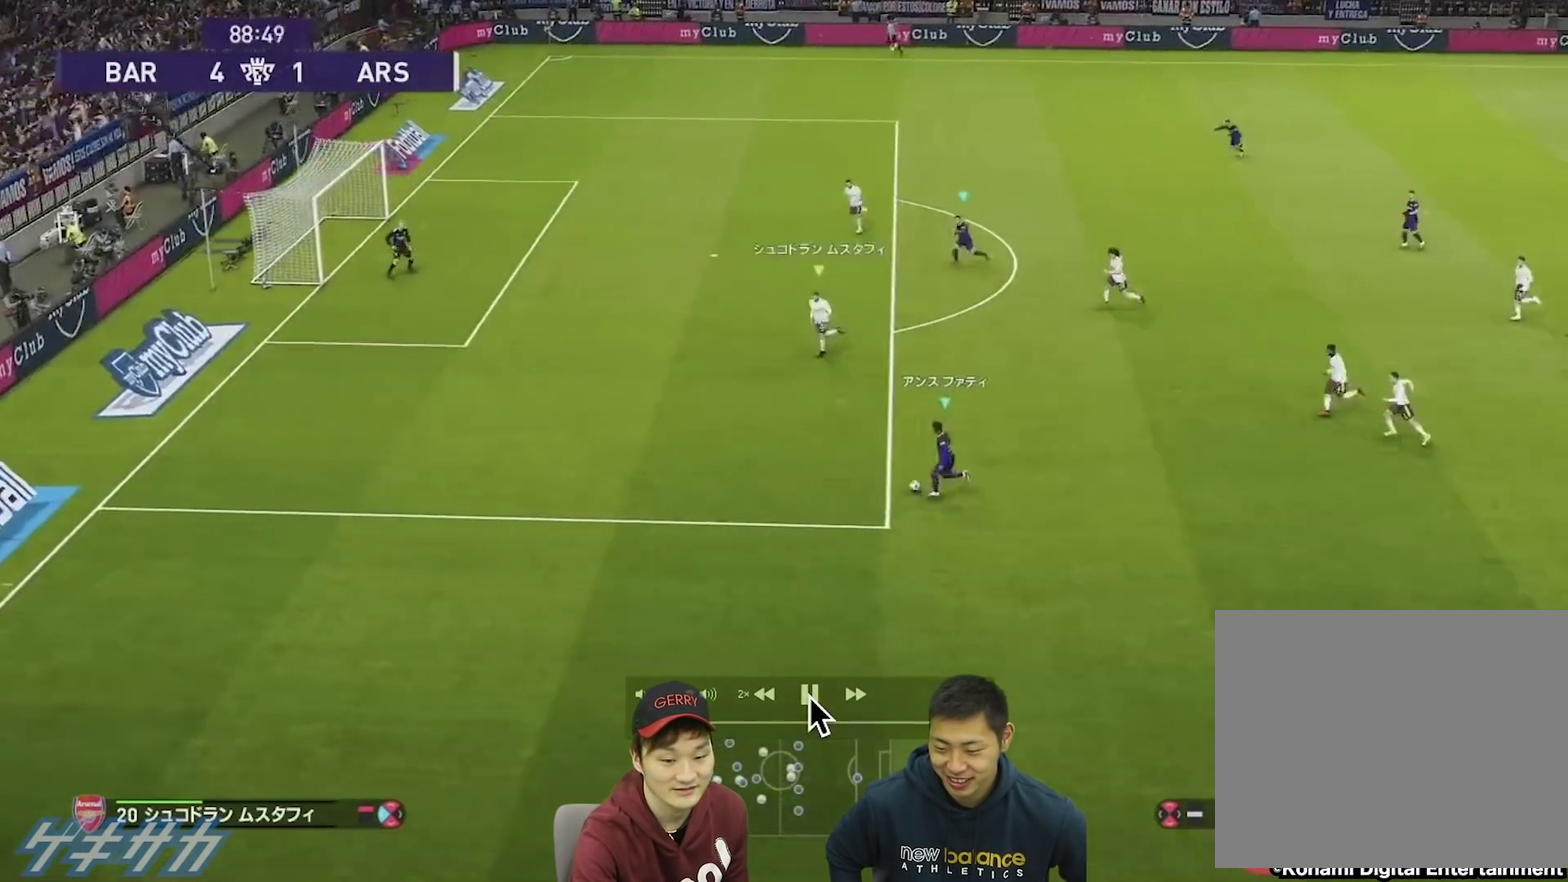
{"dt_ms": 600, "buttons": ["R1"], "left_stick": "left", "right_stick": "center", "events": [[100, "left_stick", "left"]]}
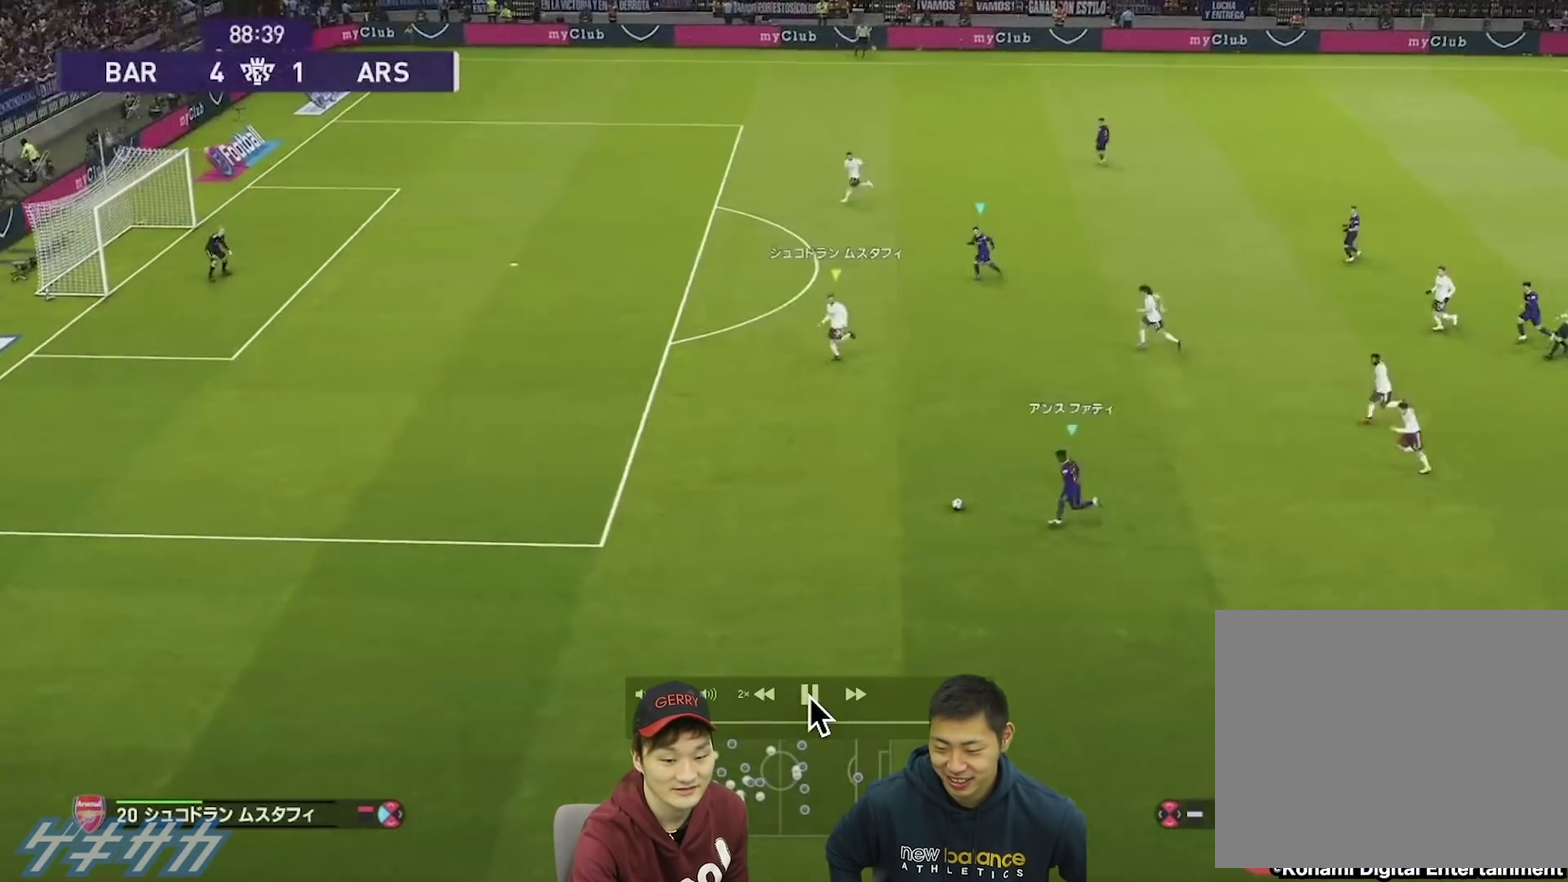
{"dt_ms": 500, "buttons": ["R1"], "left_stick": "left", "right_stick": "center", "events": []}
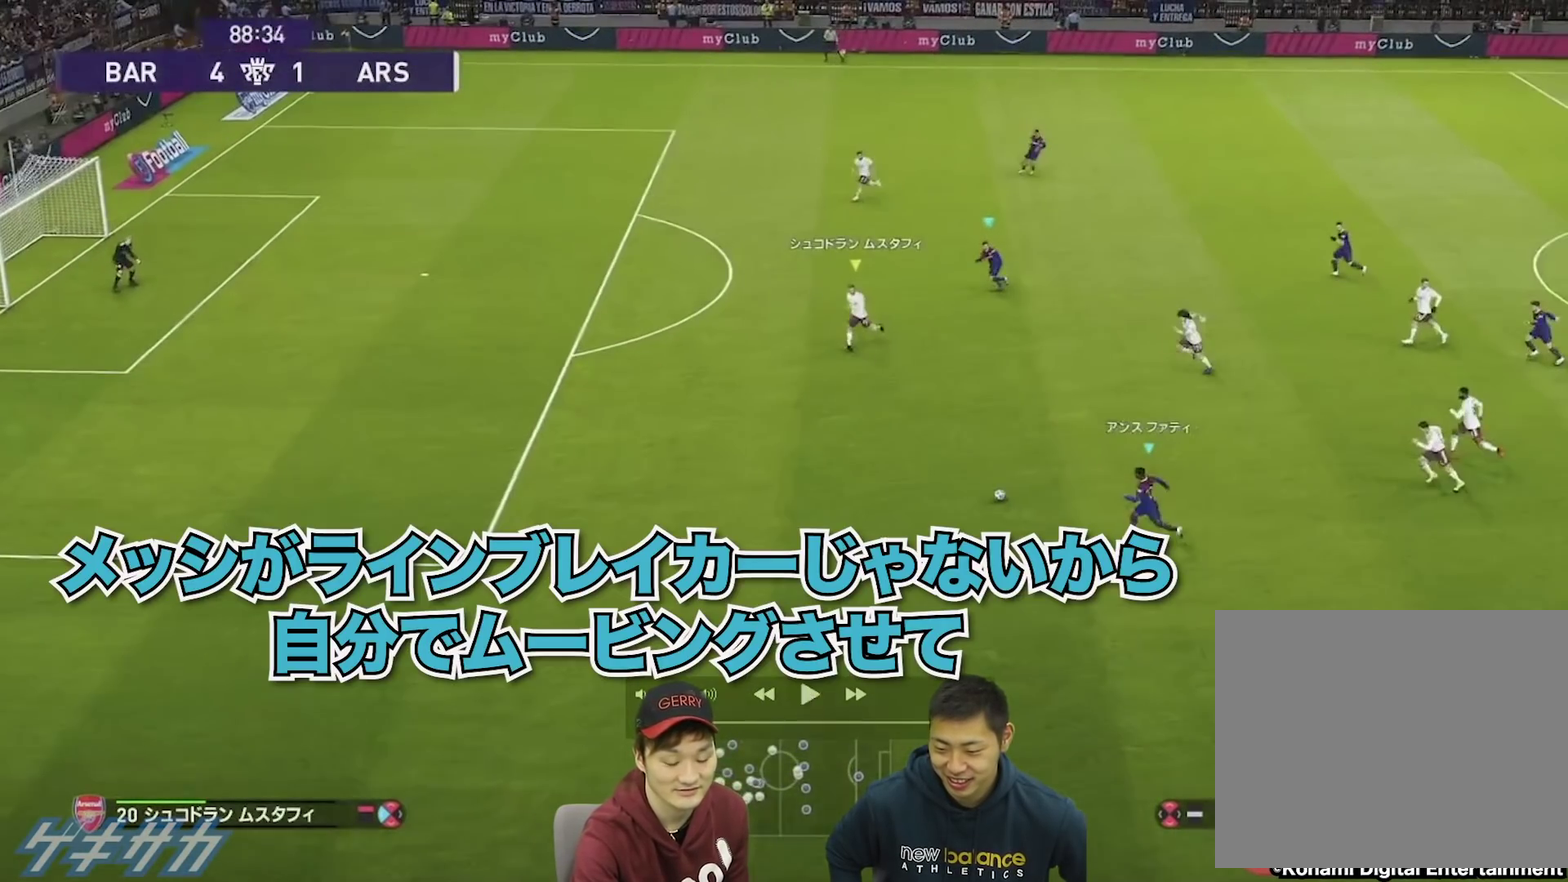
{"dt_ms": 500, "buttons": ["R1"], "left_stick": "left", "right_stick": "center", "events": []}
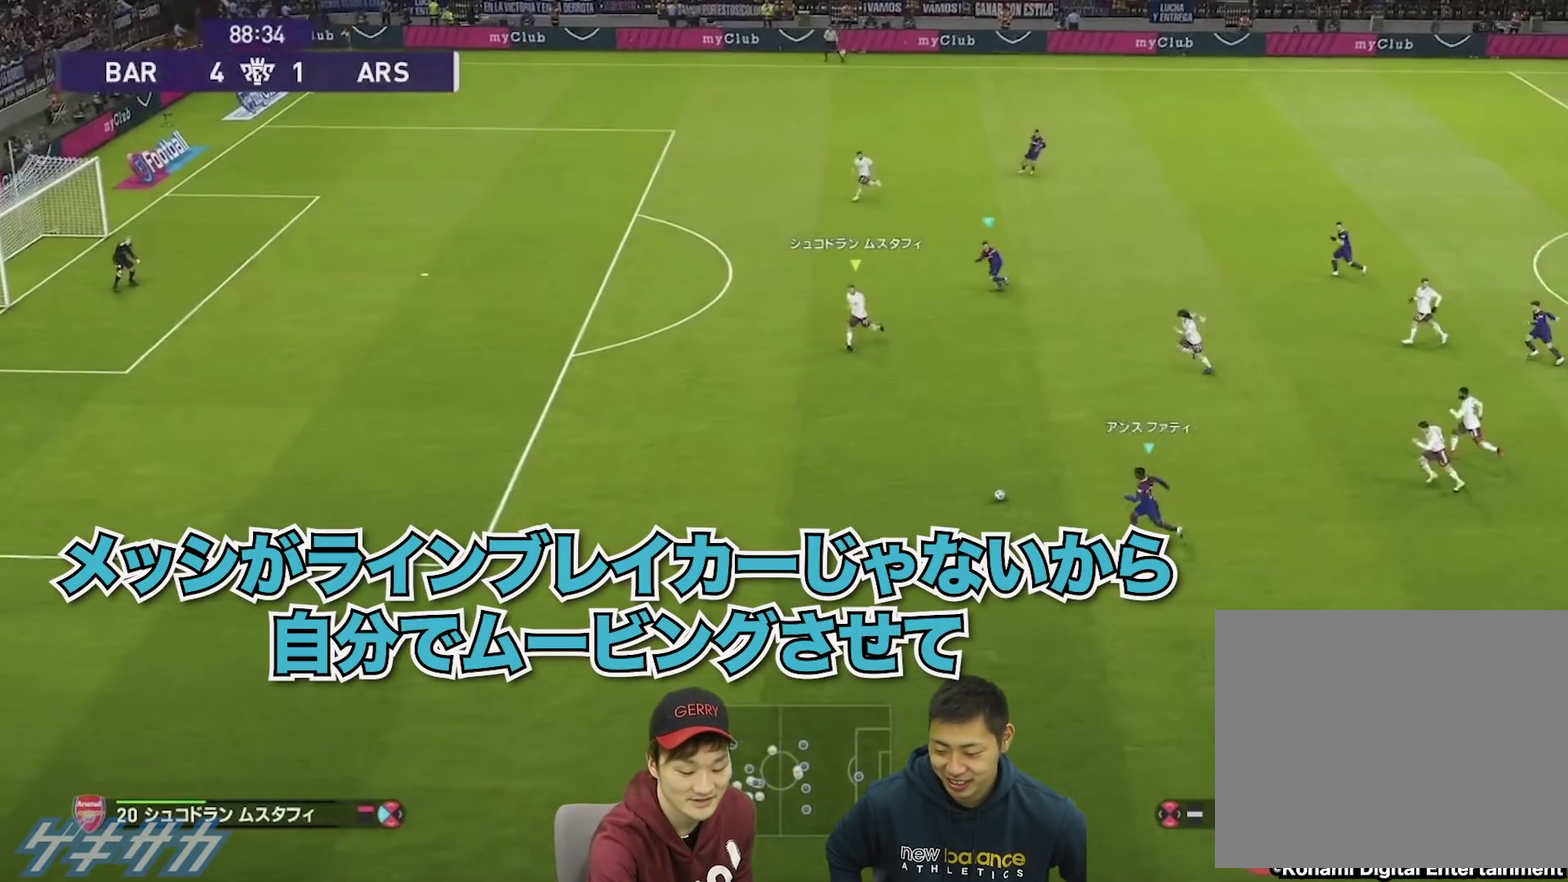
{"dt_ms": 500, "buttons": ["R1"], "left_stick": "left", "right_stick": "center", "events": []}
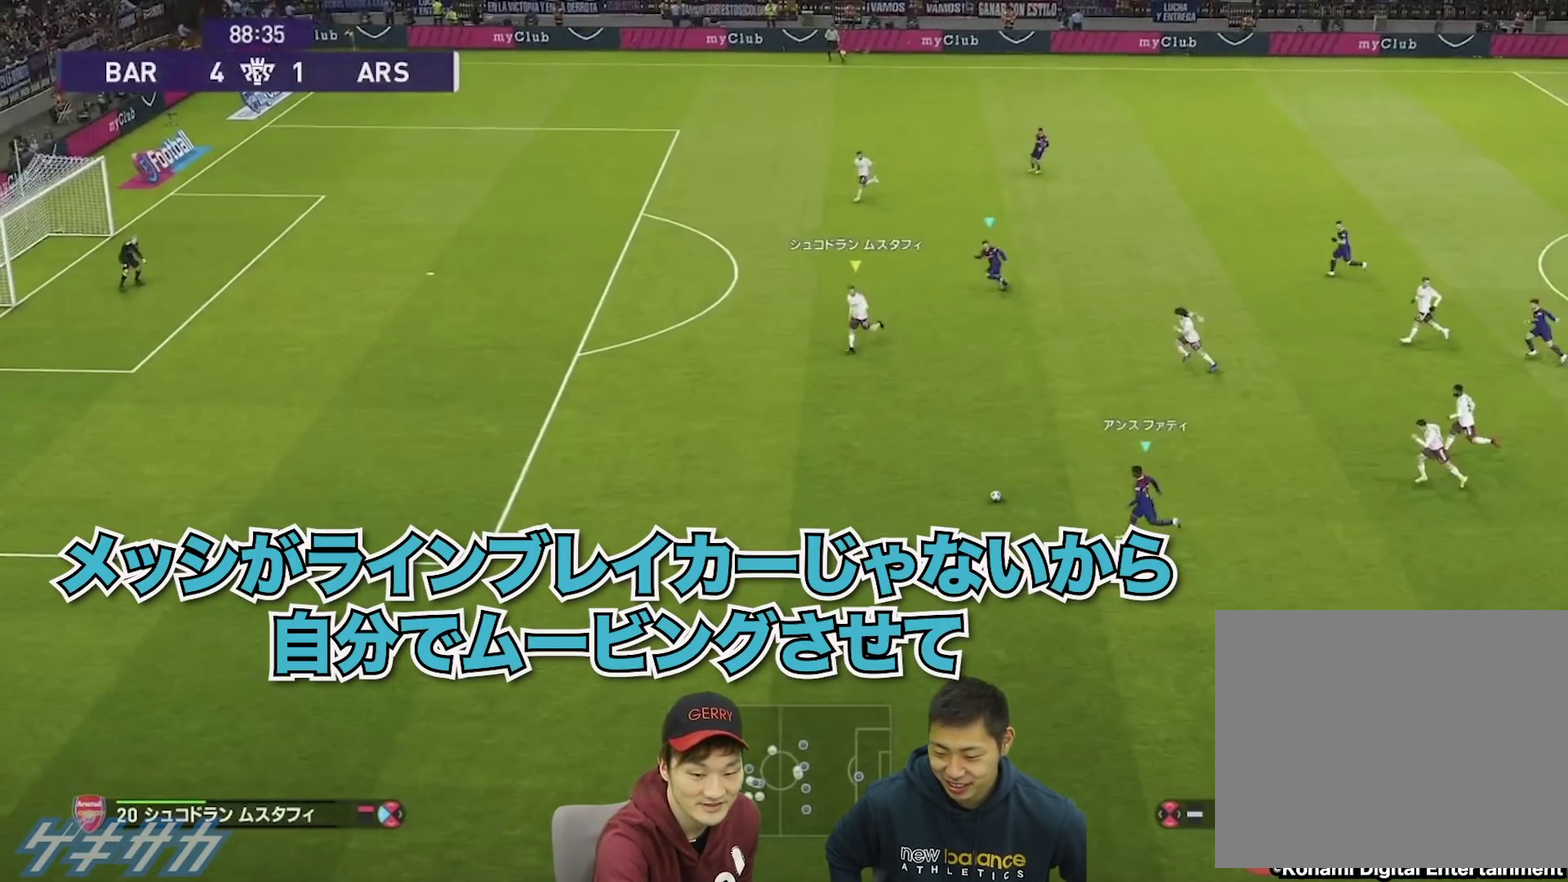
{"dt_ms": 500, "buttons": ["R1"], "left_stick": "left", "right_stick": "center", "events": []}
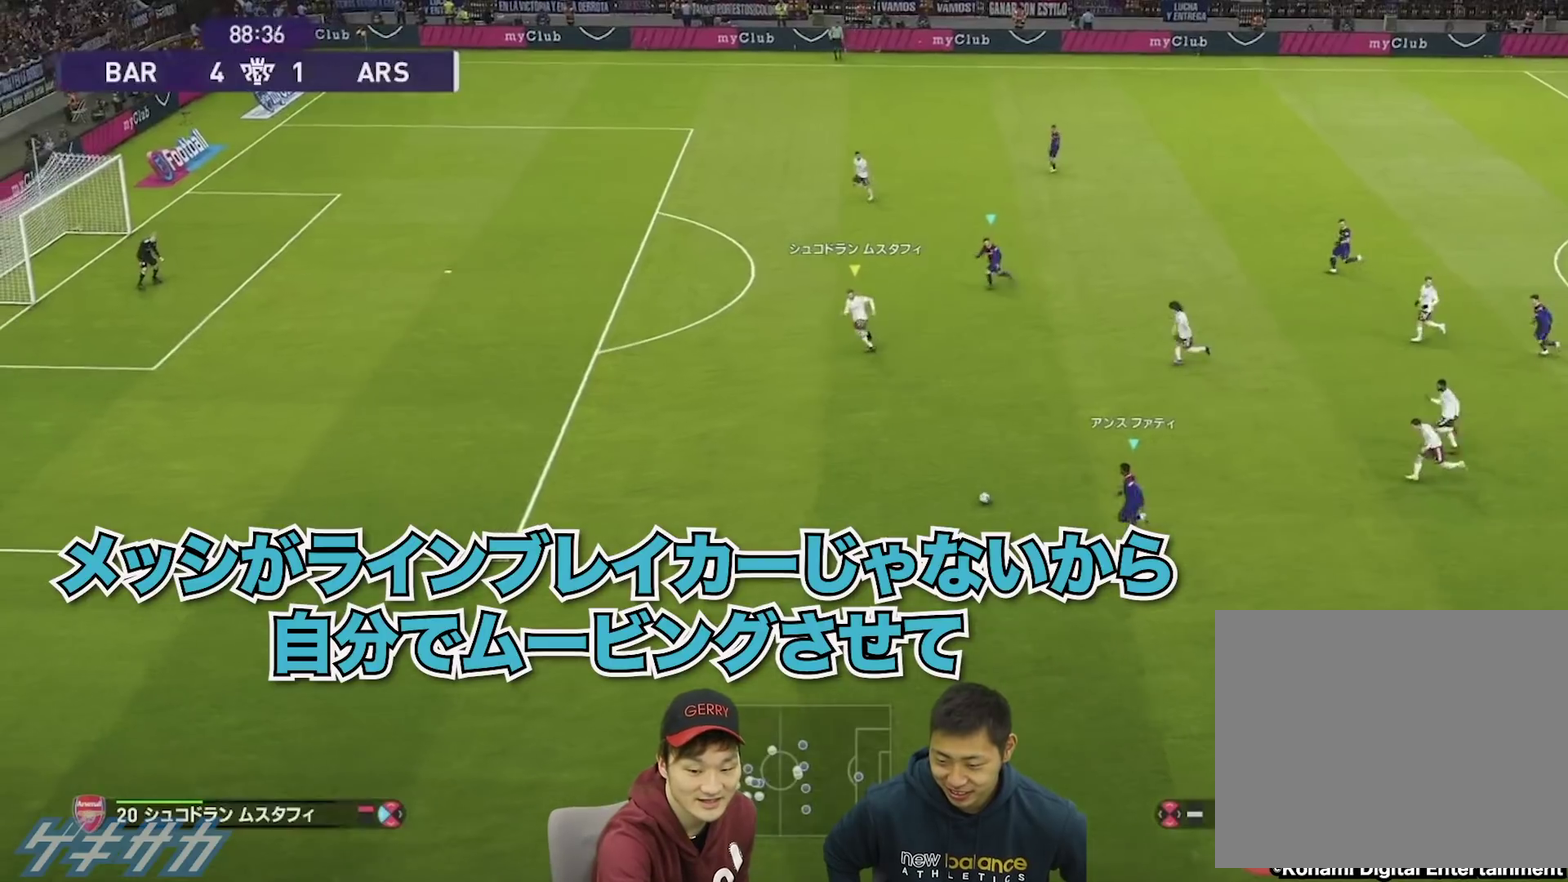
{"dt_ms": 500, "buttons": ["R1"], "left_stick": "left", "right_stick": "center", "events": []}